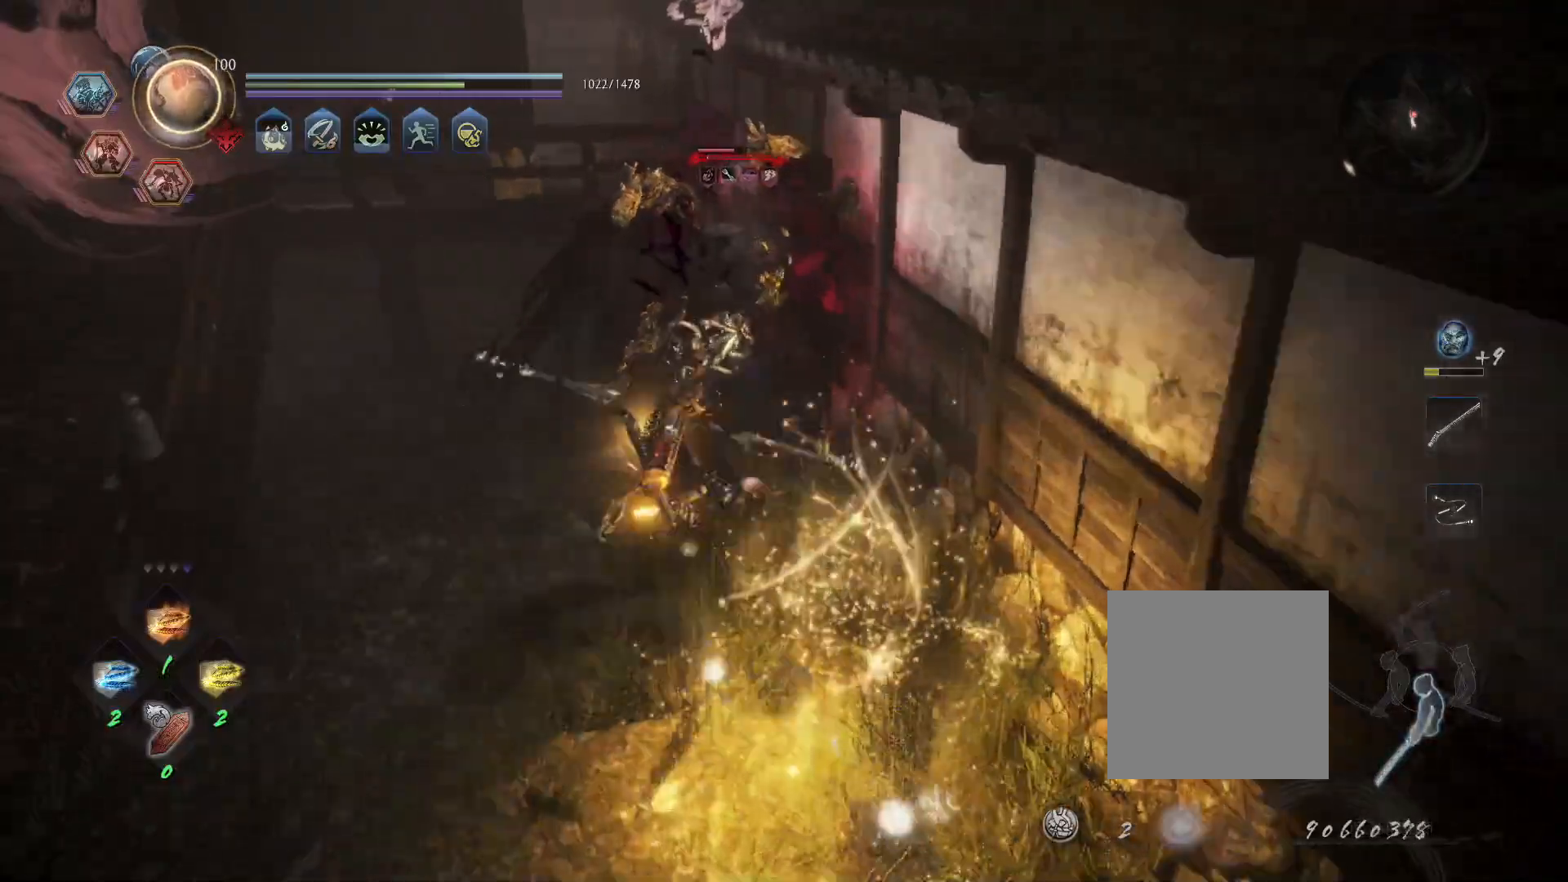
Gameplay with a controller (PlayStation layout); each line is a JSON object with the inputs held at the frame after it (dt_ms = milliseconds from this image to that frame). "events" lists button and stick changes between this image and that frame as [ms after this image, input, new state], when the widget could be followed in between.
{"dt_ms": 500, "buttons": ["R1"], "left_stick": "center", "right_stick": "center", "events": [[17, "SQUARE", "down"], [67, "L1", "up"], [133, "SQUARE", "up"], [467, "left_stick", "center"], [483, "R1", "down"]]}
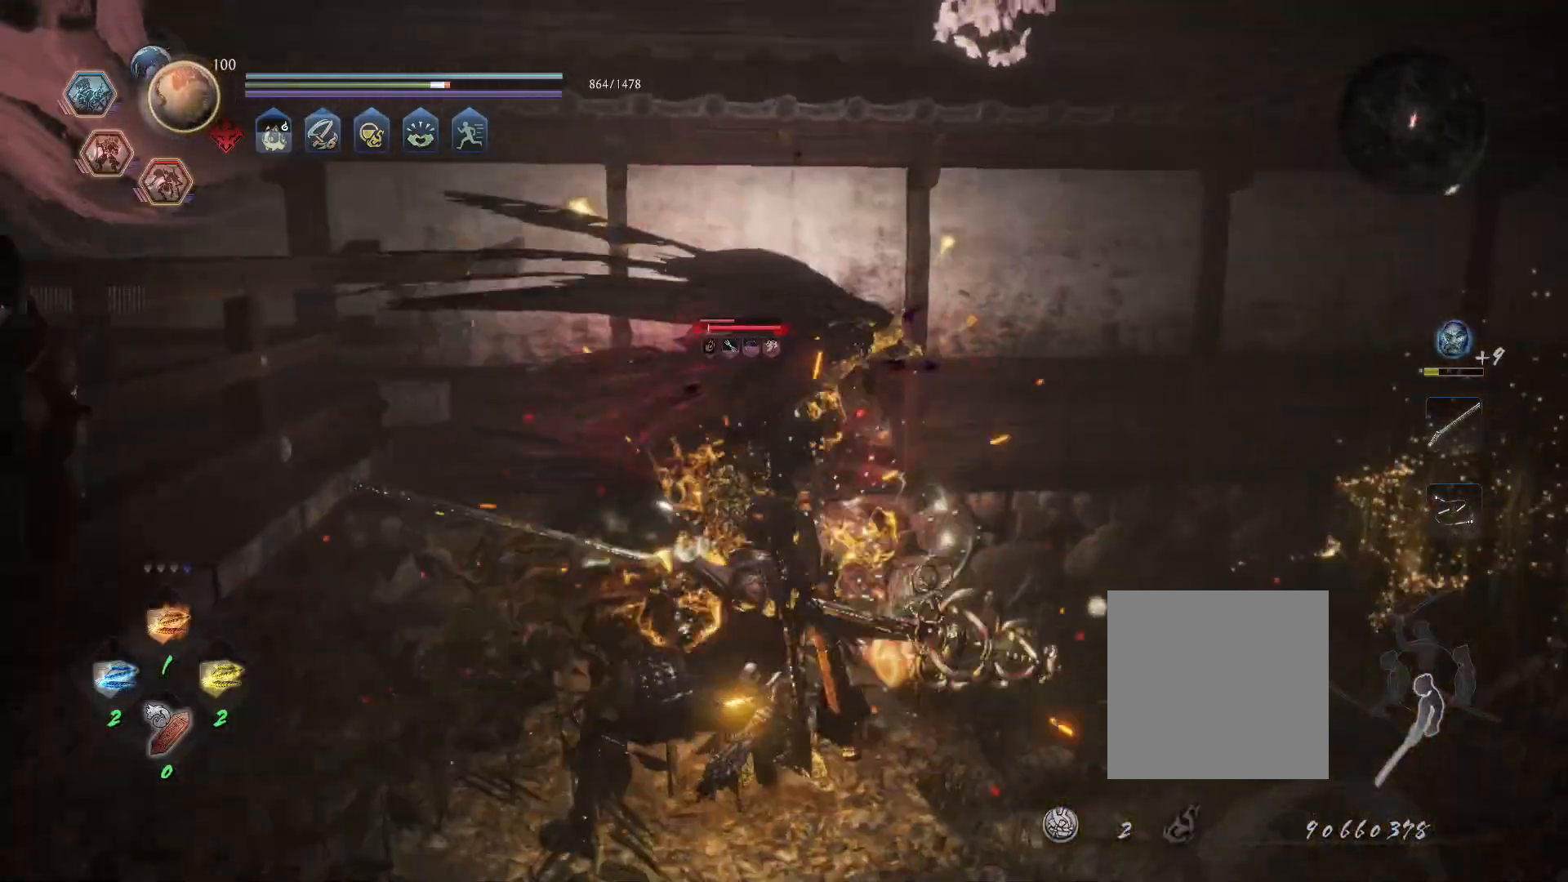
{"dt_ms": 500, "buttons": [], "left_stick": "center", "right_stick": "center", "events": [[17, "SQUARE", "down"], [100, "SQUARE", "up"], [117, "R1", "up"], [167, "SQUARE", "down"], [267, "SQUARE", "up"]]}
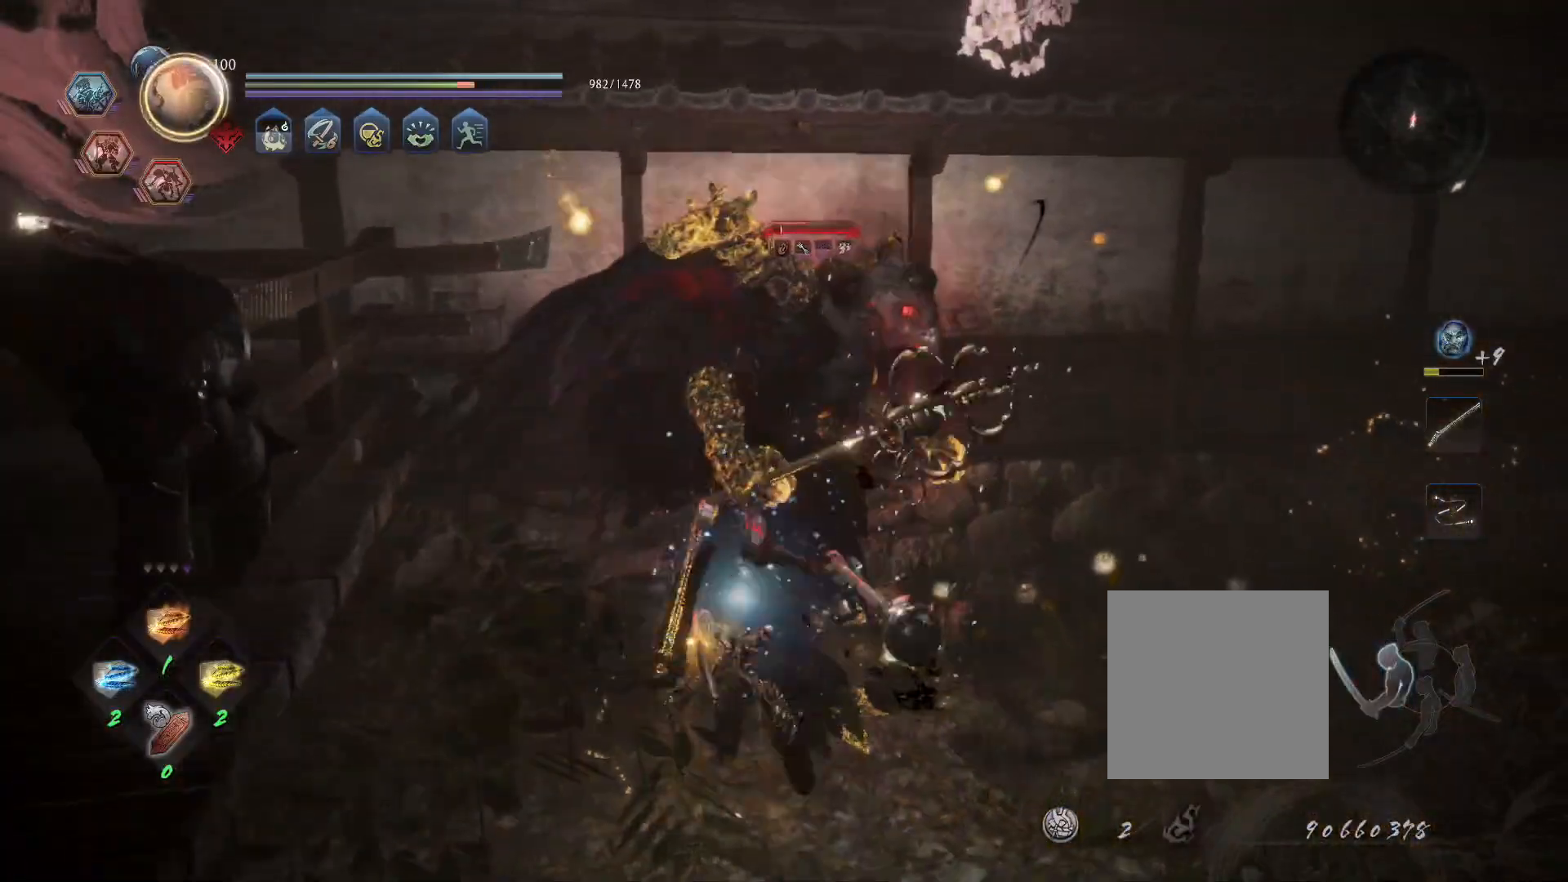
{"dt_ms": 500, "buttons": ["SQUARE"], "left_stick": "center", "right_stick": "center", "events": [[267, "SQUARE", "down"]]}
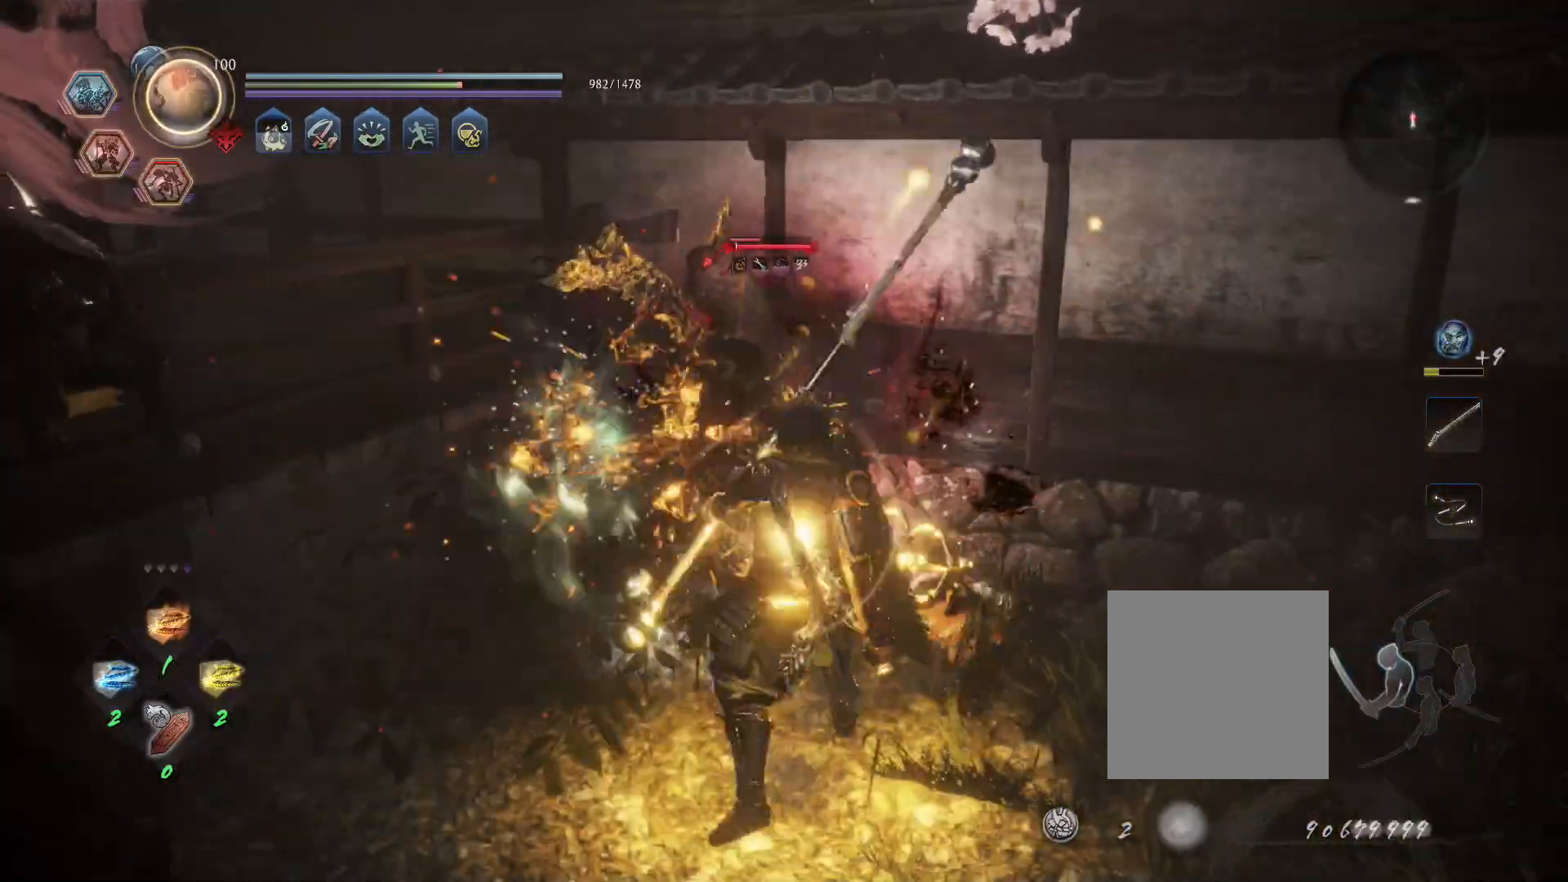
{"dt_ms": 500, "buttons": ["SQUARE"], "left_stick": "center", "right_stick": "center", "events": [[283, "SQUARE", "up"], [333, "SQUARE", "down"]]}
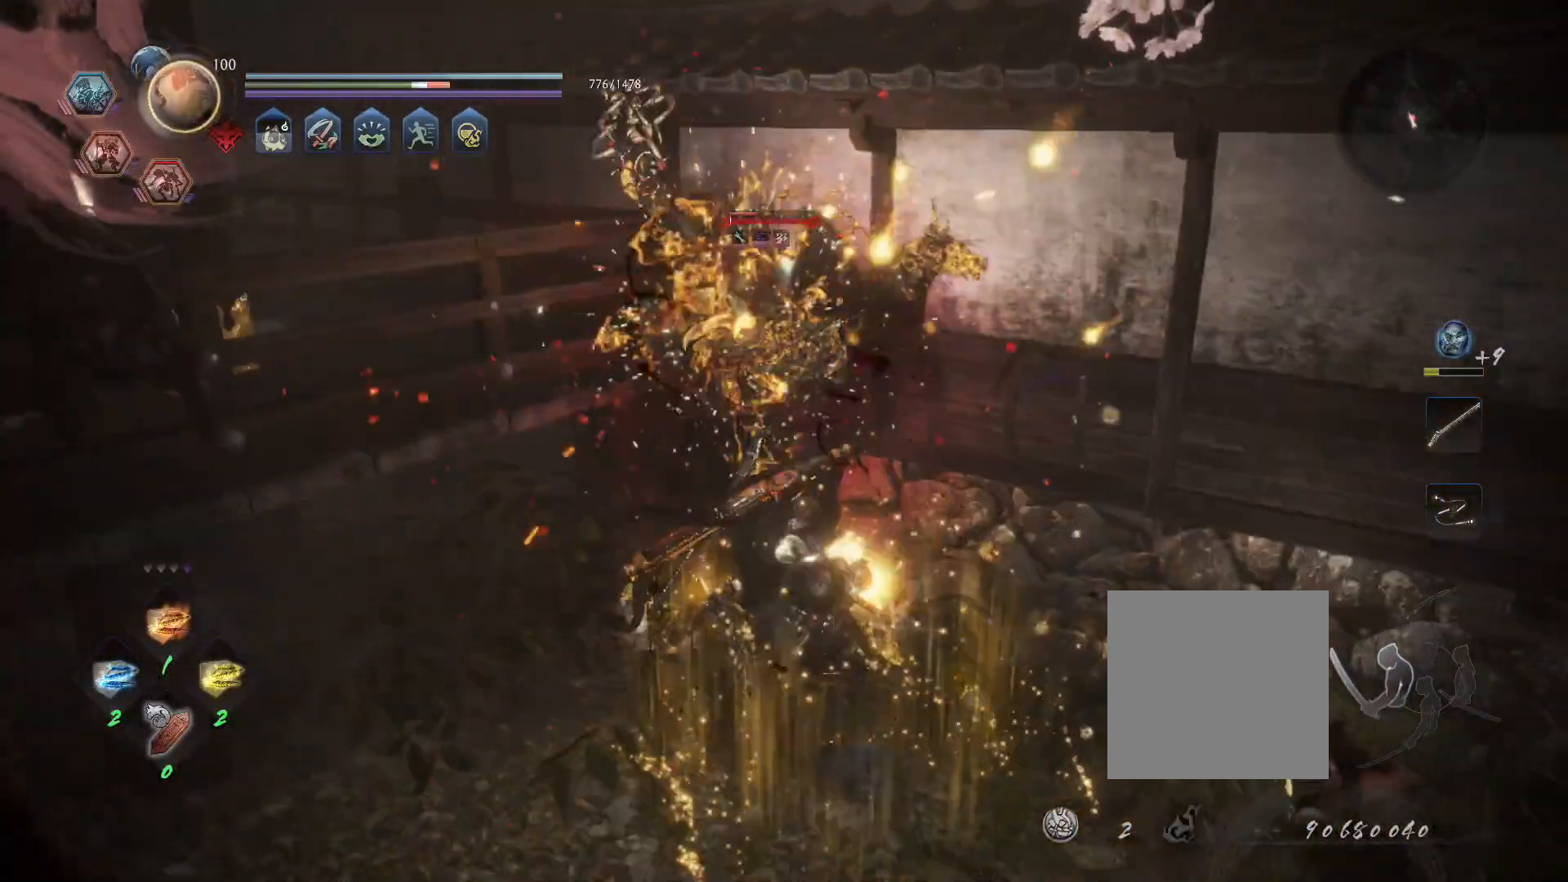
{"dt_ms": 500, "buttons": ["R1"], "left_stick": "center", "right_stick": "center", "events": [[400, "SQUARE", "up"], [483, "R1", "down"]]}
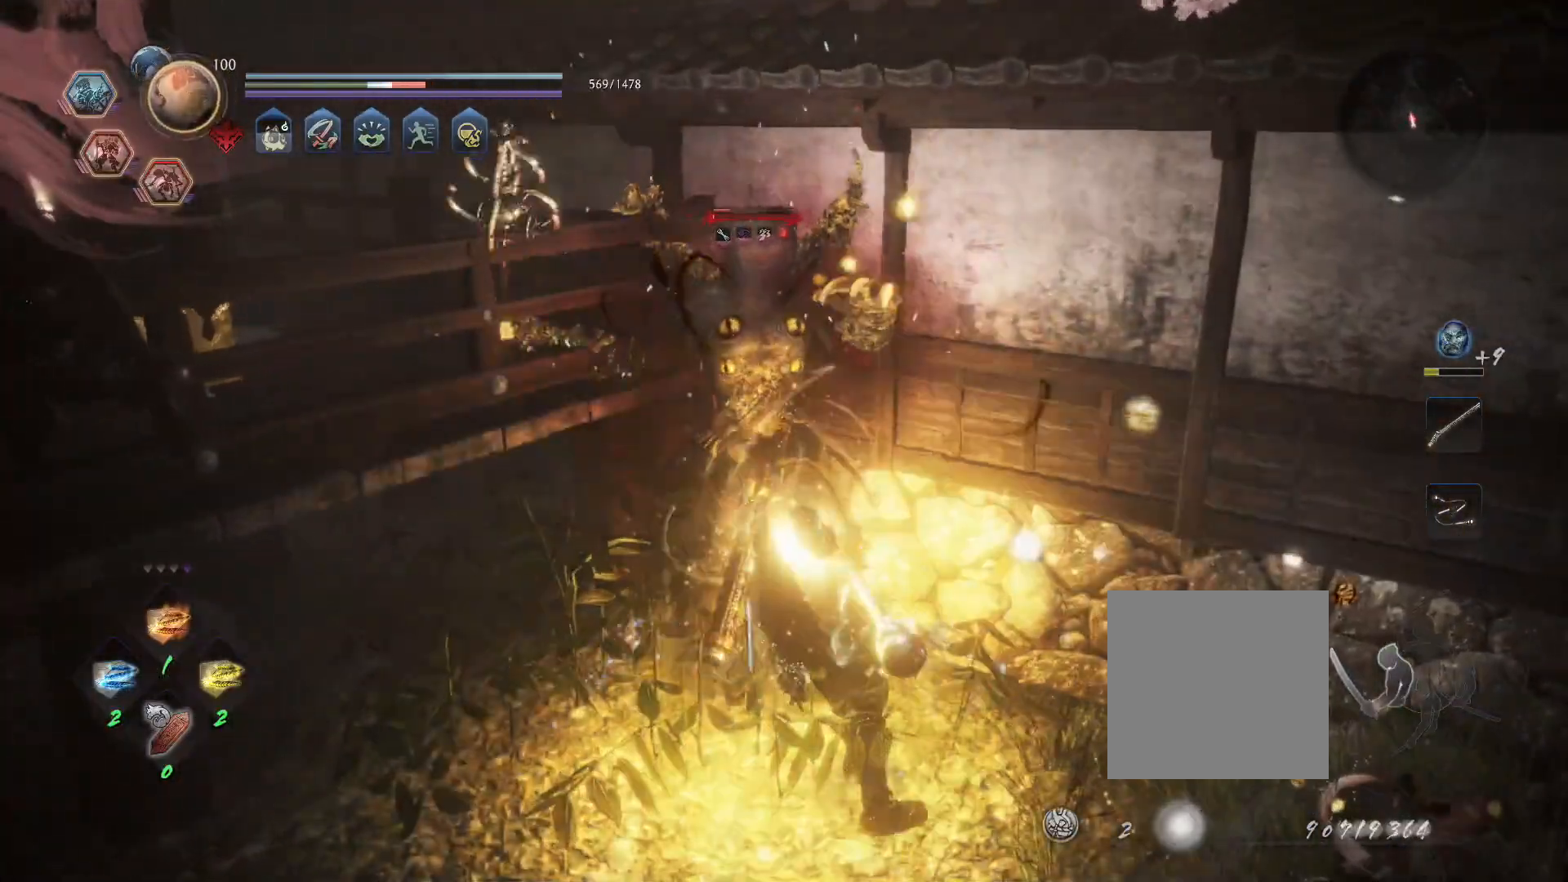
{"dt_ms": 500, "buttons": ["SQUARE"], "left_stick": "center", "right_stick": "center", "events": [[33, "TRIANGLE", "down"], [100, "TRIANGLE", "up"], [117, "R1", "up"], [183, "SQUARE", "down"]]}
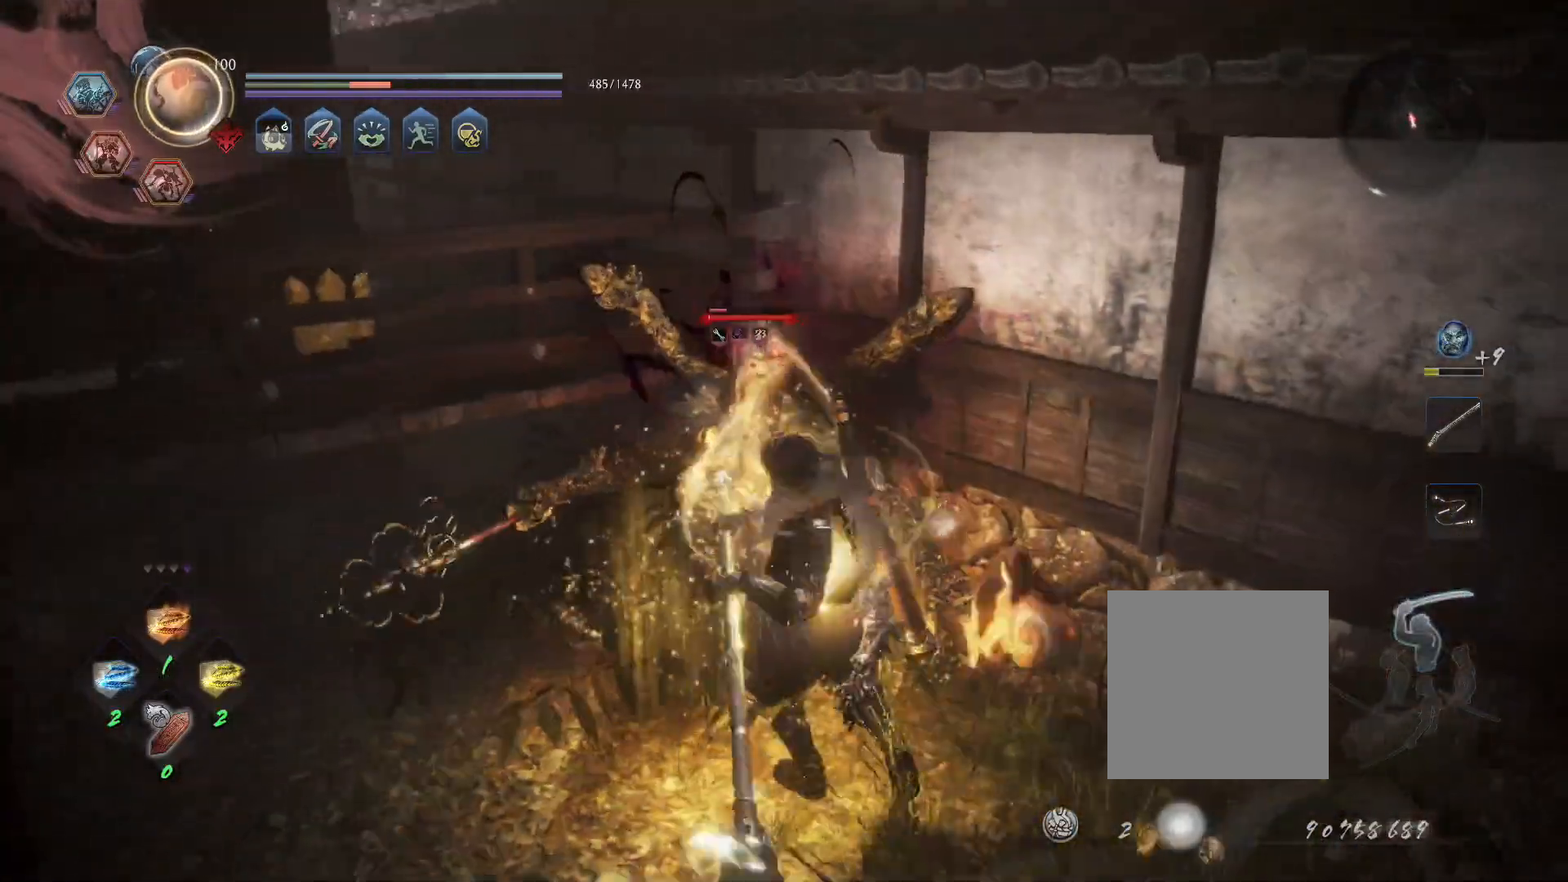
{"dt_ms": 500, "buttons": [], "left_stick": "center", "right_stick": "center", "events": [[467, "SQUARE", "up"]]}
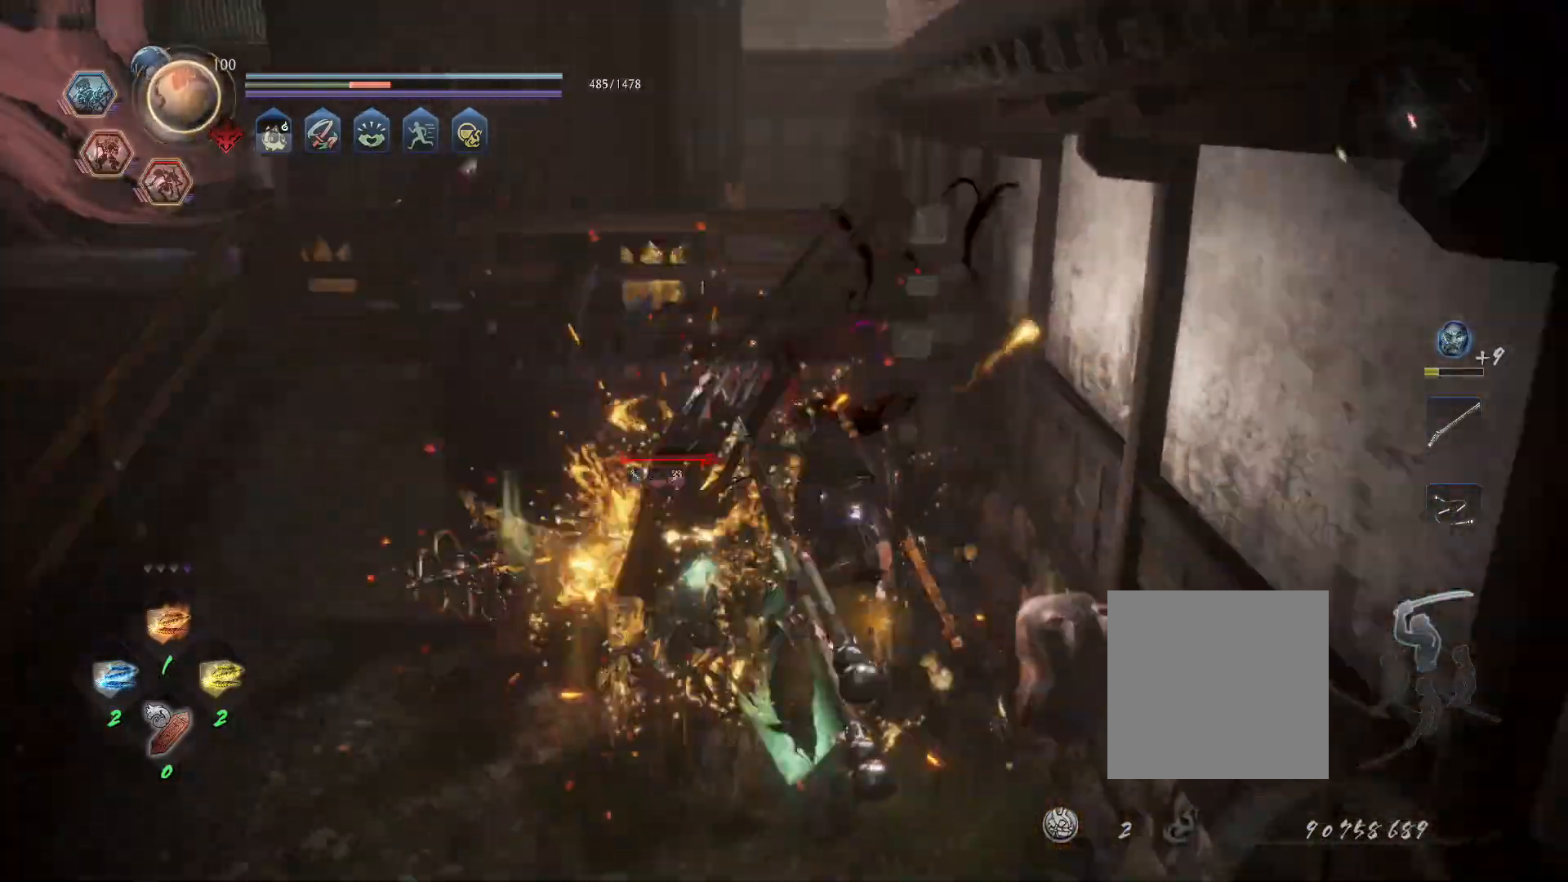
{"dt_ms": 1000, "buttons": ["TRIANGLE"], "left_stick": "center", "right_stick": "center"}
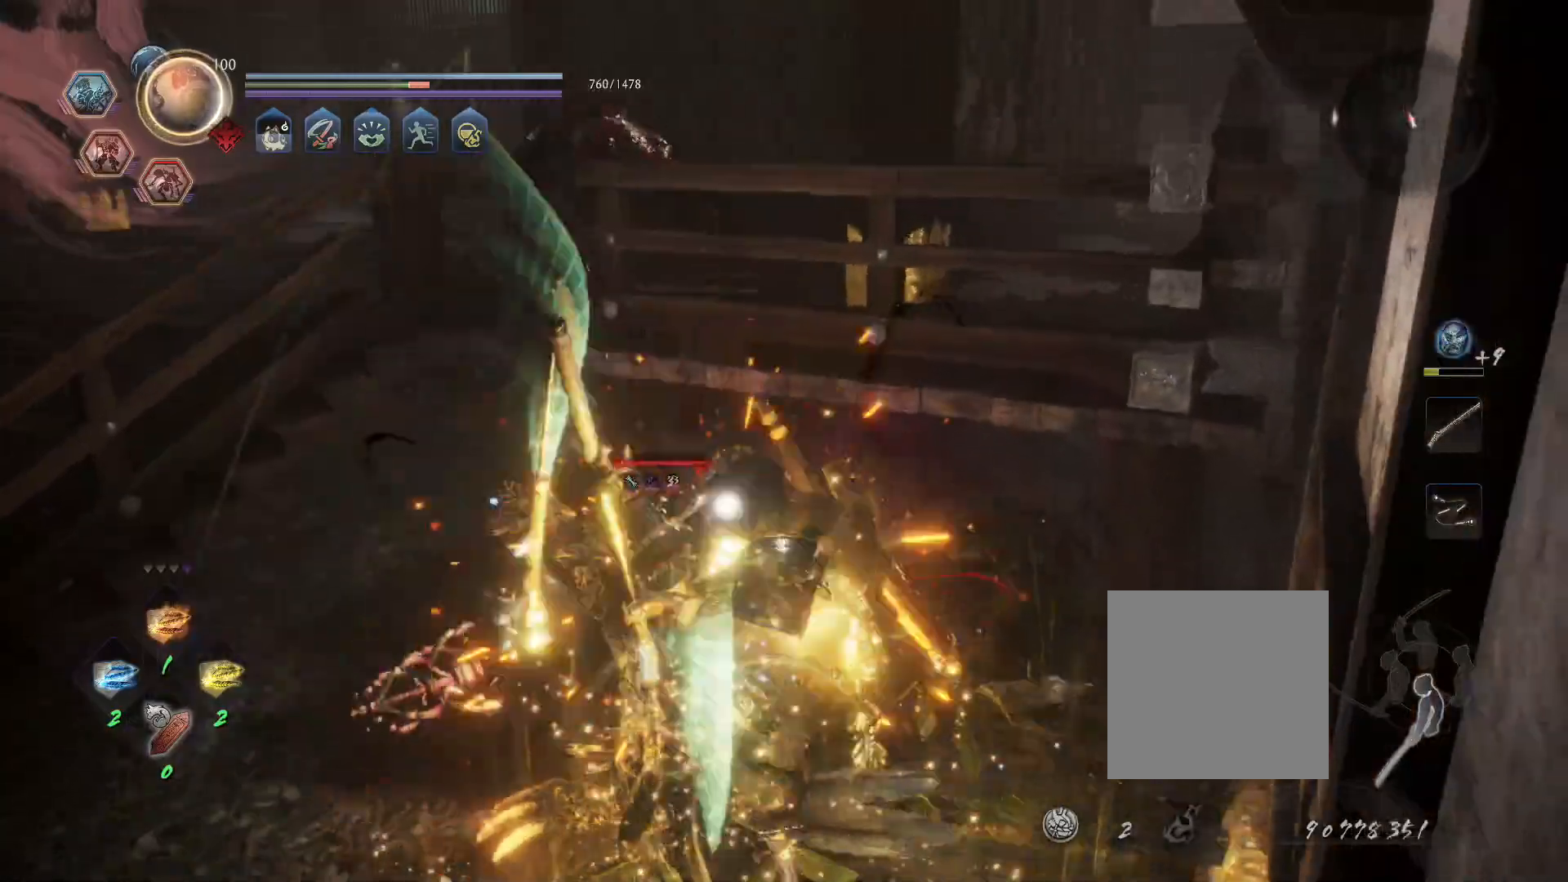
{"dt_ms": 500, "buttons": ["TRIANGLE"], "left_stick": "center", "right_stick": "center", "events": []}
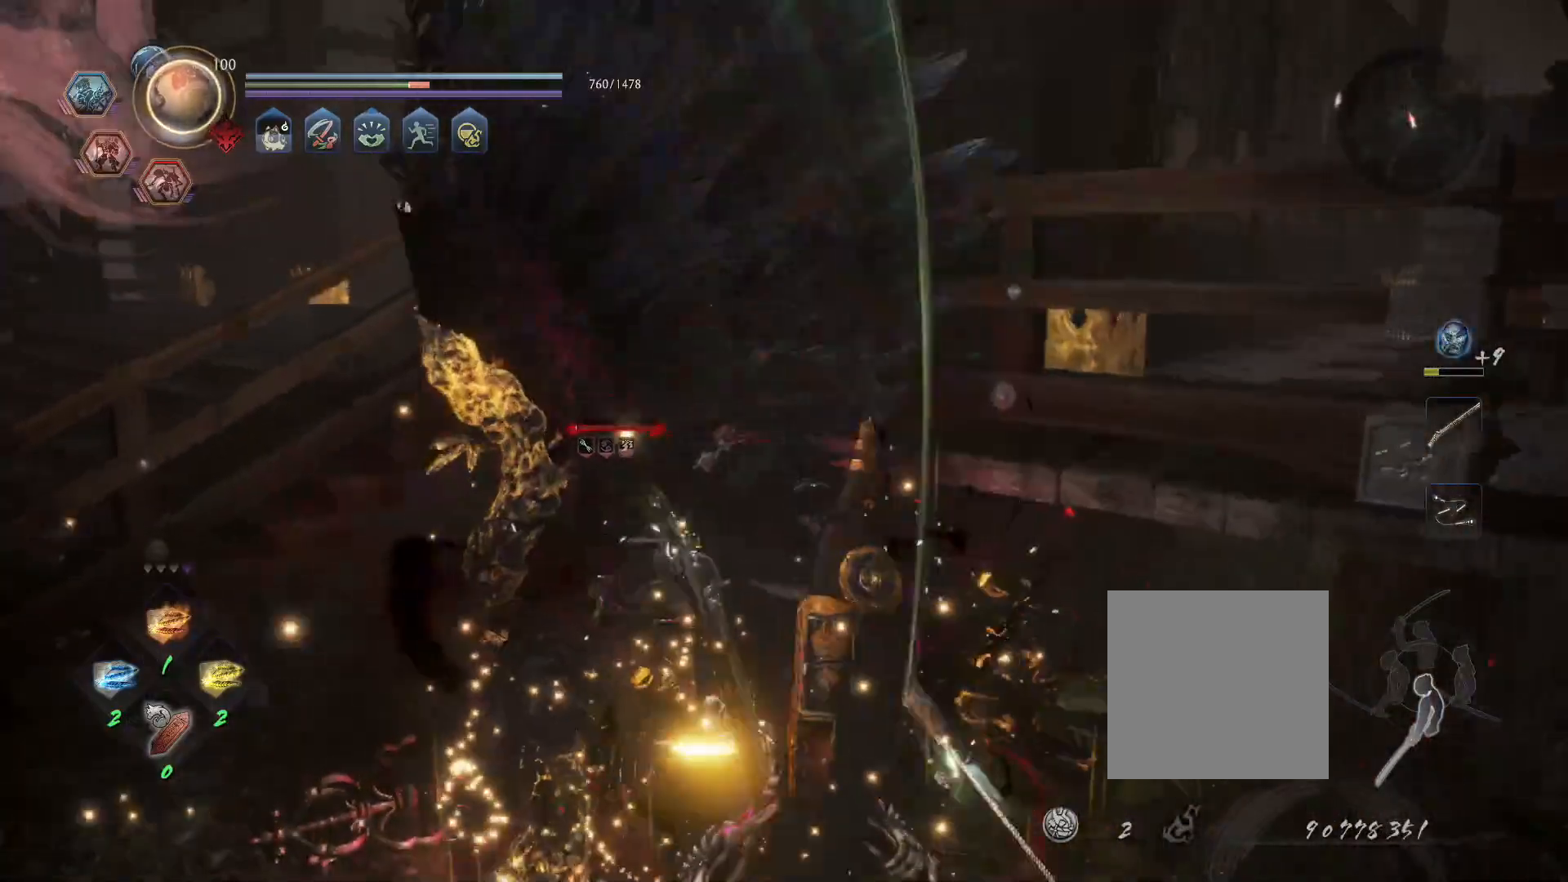
{"dt_ms": 500, "buttons": ["TRIANGLE"], "left_stick": "center", "right_stick": "center", "events": []}
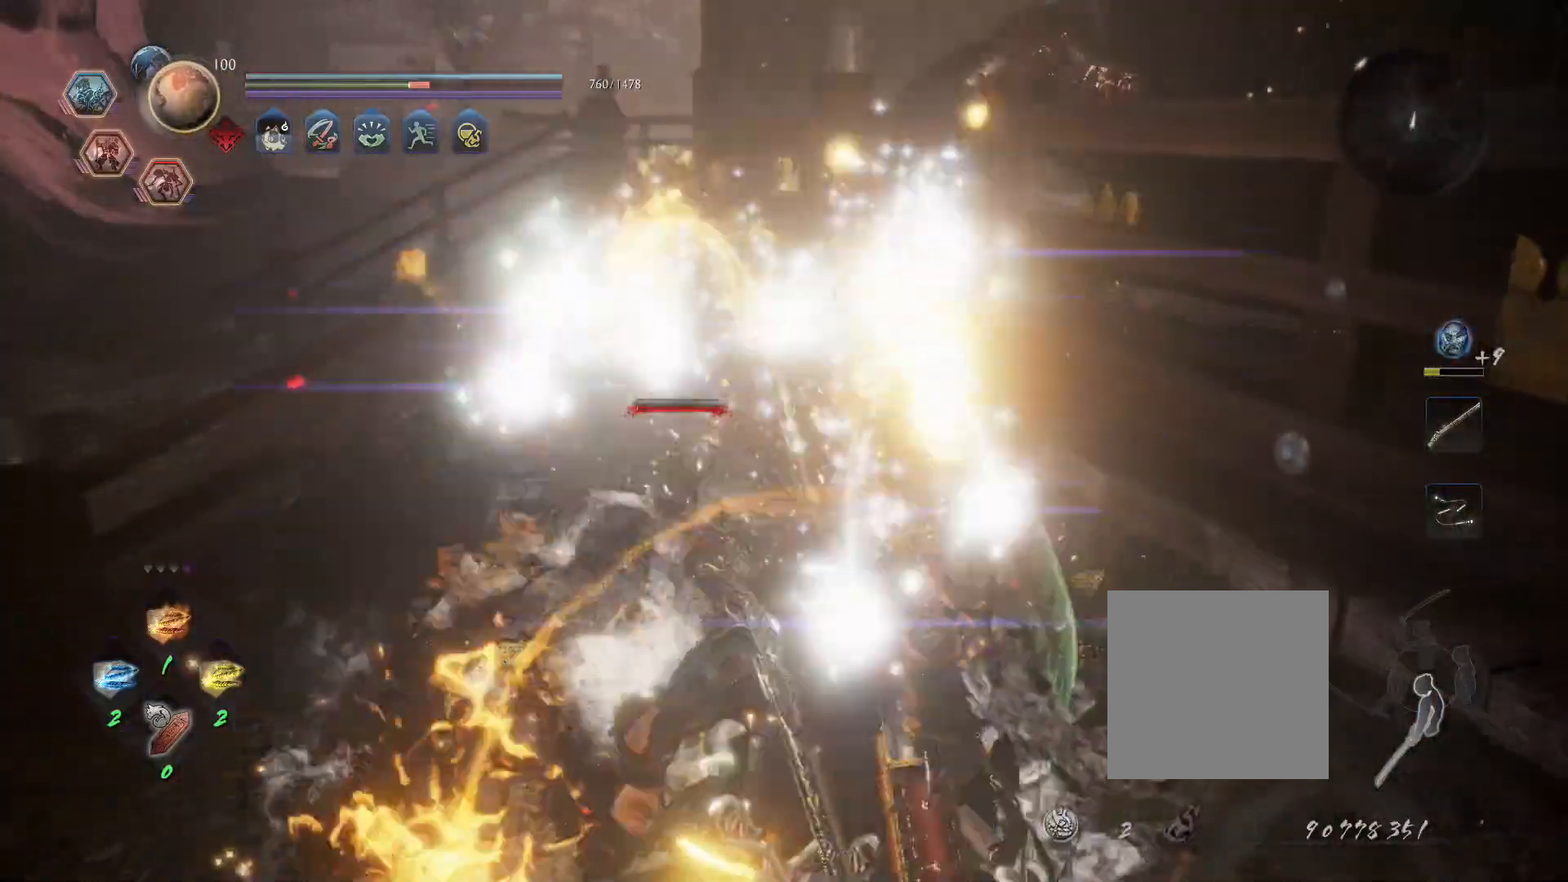
{"dt_ms": 500, "buttons": [], "left_stick": "center", "right_stick": "center", "events": [[200, "TRIANGLE", "up"]]}
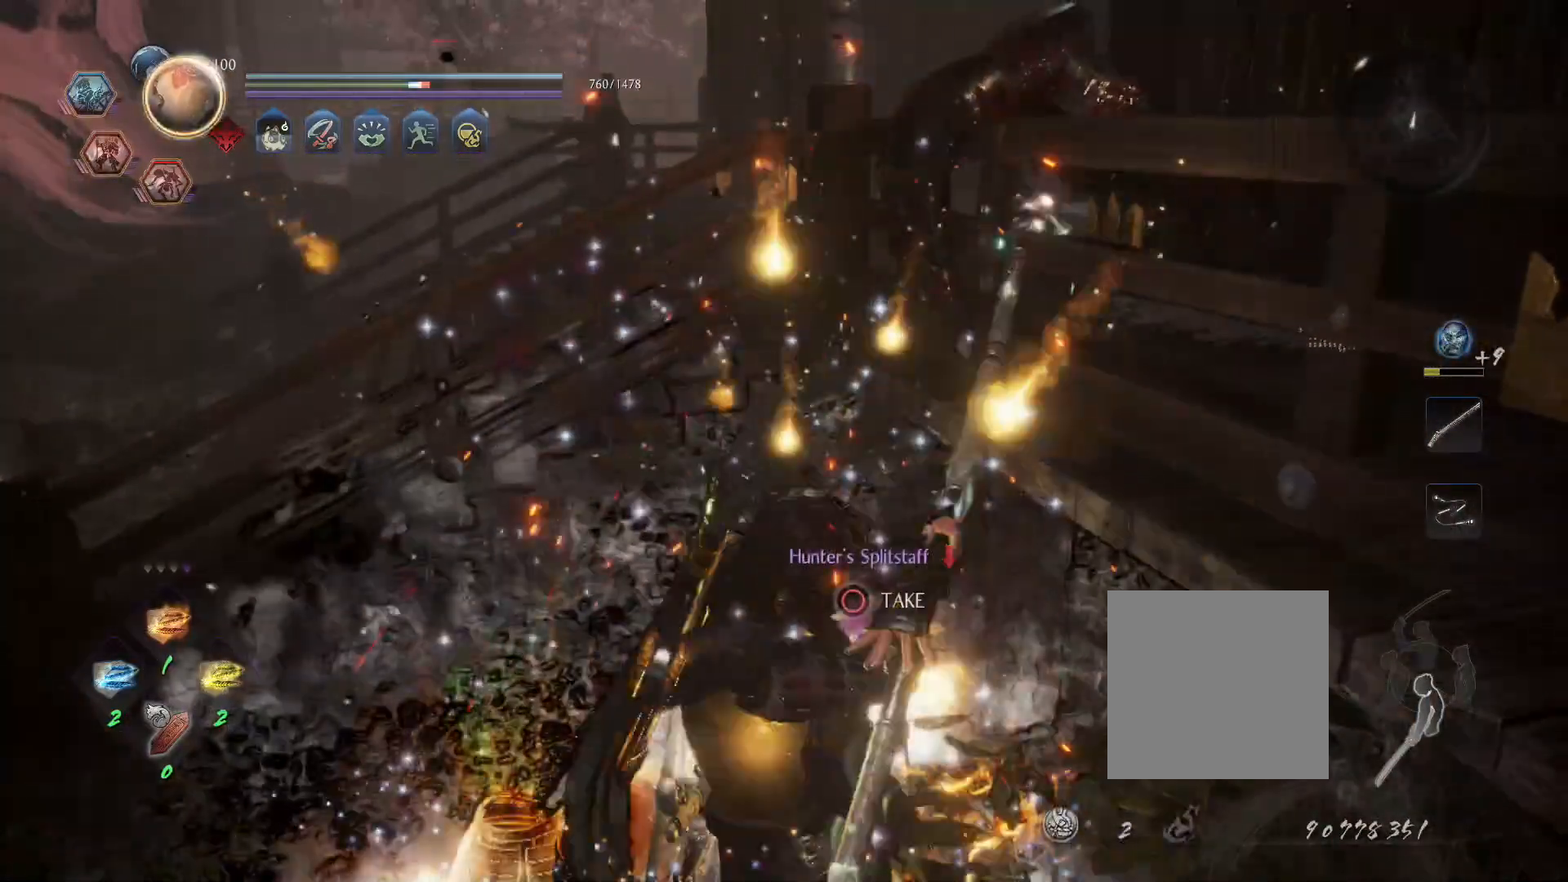
{"dt_ms": 500, "buttons": ["CIRCLE"], "left_stick": "center", "right_stick": "center", "events": [[17, "R1", "down"], [50, "TRIANGLE", "down"], [67, "SQUARE", "down"], [117, "CROSS", "down"], [150, "TRIANGLE", "up"], [167, "SQUARE", "up"], [183, "R1", "up"], [200, "CROSS", "up"], [333, "CIRCLE", "down"], [400, "CIRCLE", "up"], [467, "CIRCLE", "down"]]}
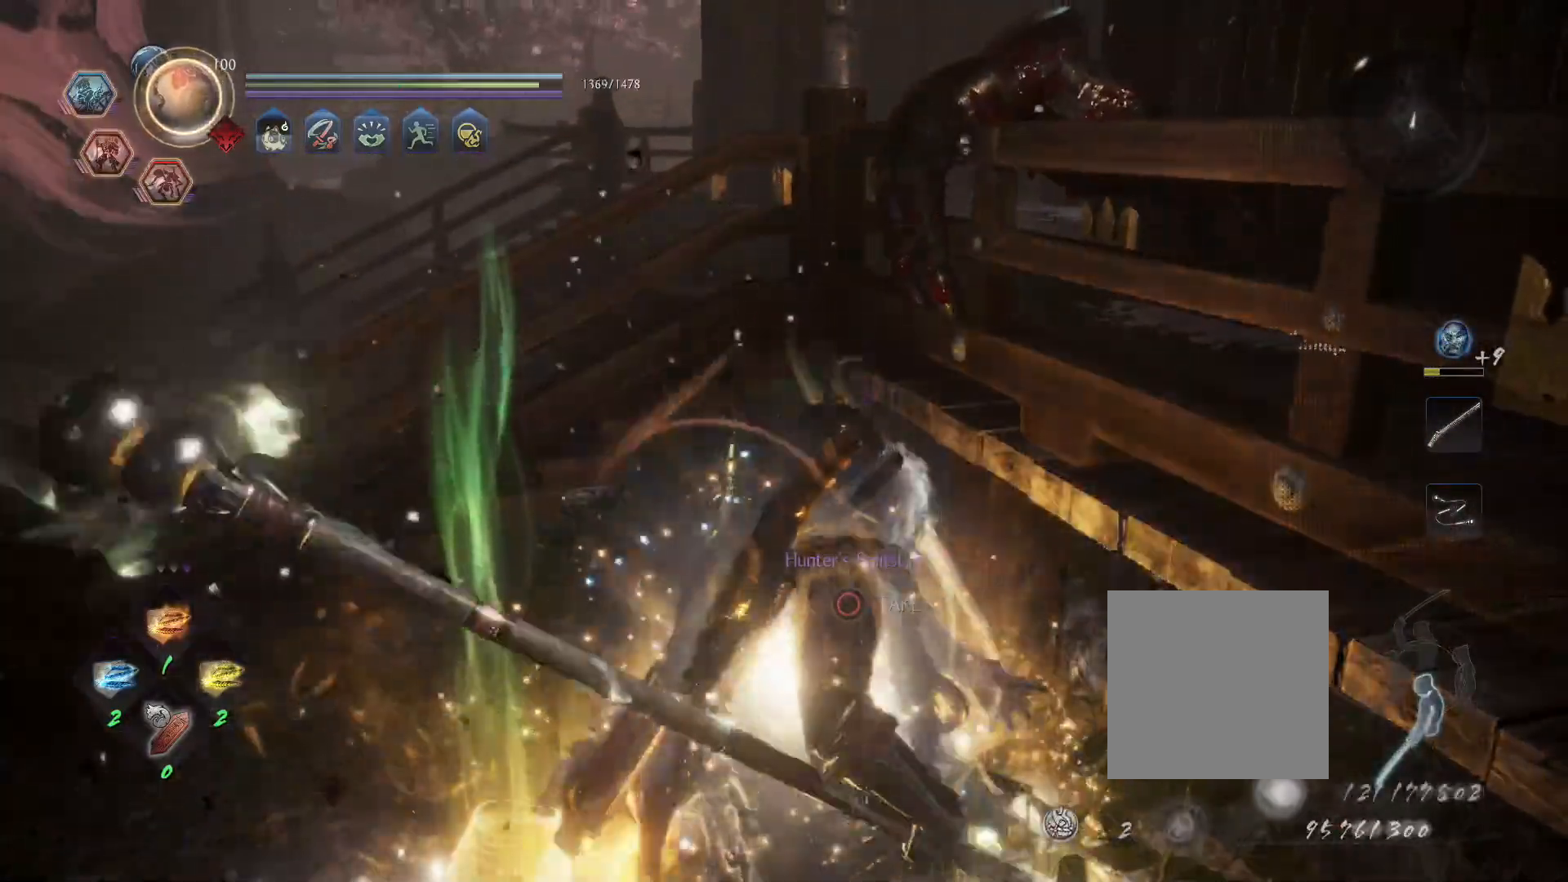
{"dt_ms": 500, "buttons": ["CIRCLE"], "left_stick": "up", "right_stick": "center", "events": [[50, "CIRCLE", "up"], [117, "CIRCLE", "down"], [200, "left_stick", "up"], [217, "CIRCLE", "up"], [283, "CIRCLE", "down"], [383, "CIRCLE", "up"], [450, "CIRCLE", "down"]]}
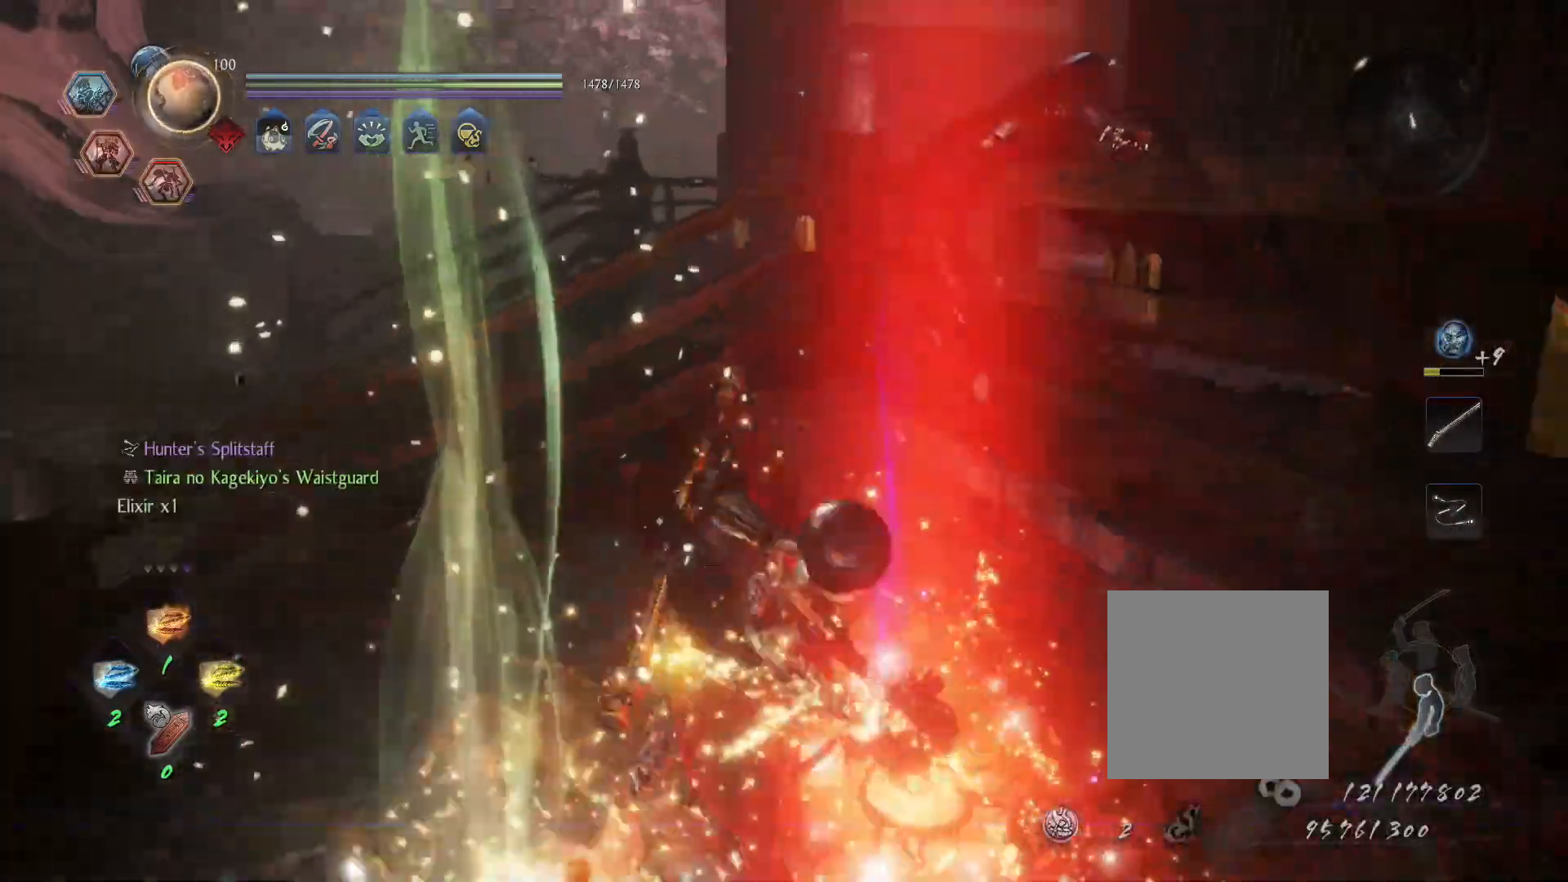
{"dt_ms": 500, "buttons": ["CIRCLE"], "left_stick": "down", "right_stick": "center", "events": [[50, "CIRCLE", "up"], [117, "CIRCLE", "down"], [133, "left_stick", "left"], [217, "CIRCLE", "up"], [250, "left_stick", "down-left"], [300, "CIRCLE", "down"], [383, "CIRCLE", "up"], [400, "left_stick", "down"], [467, "CIRCLE", "down"]]}
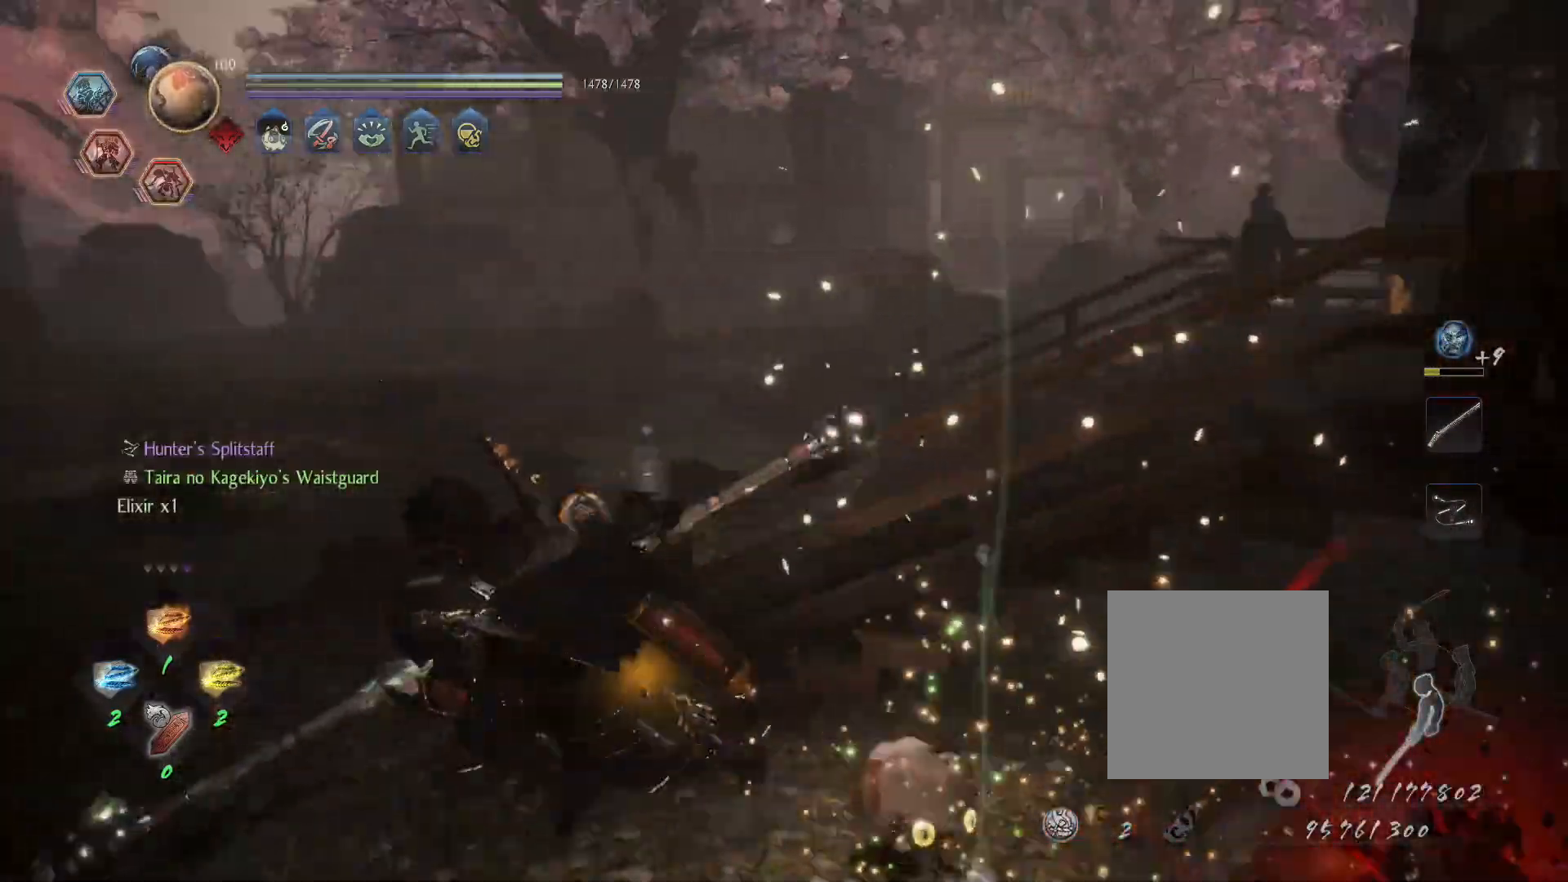
{"dt_ms": 500, "buttons": ["CIRCLE"], "left_stick": "down-right", "right_stick": "center"}
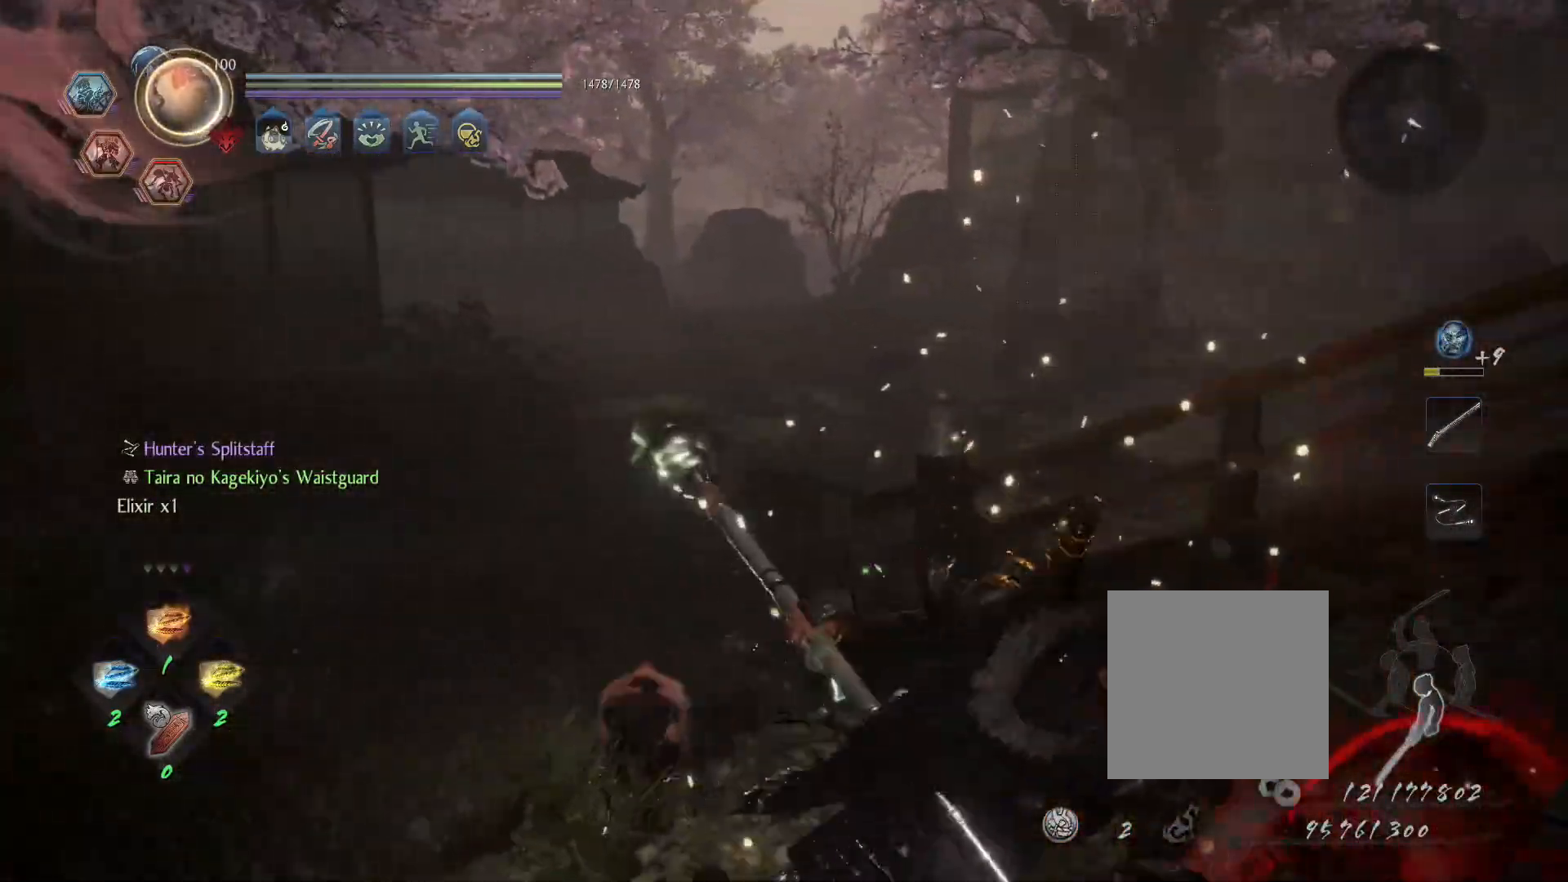
{"dt_ms": 500, "buttons": ["CIRCLE"], "left_stick": "center", "right_stick": "center", "events": [[50, "CIRCLE", "up"], [117, "CIRCLE", "down"], [367, "left_stick", "center"]]}
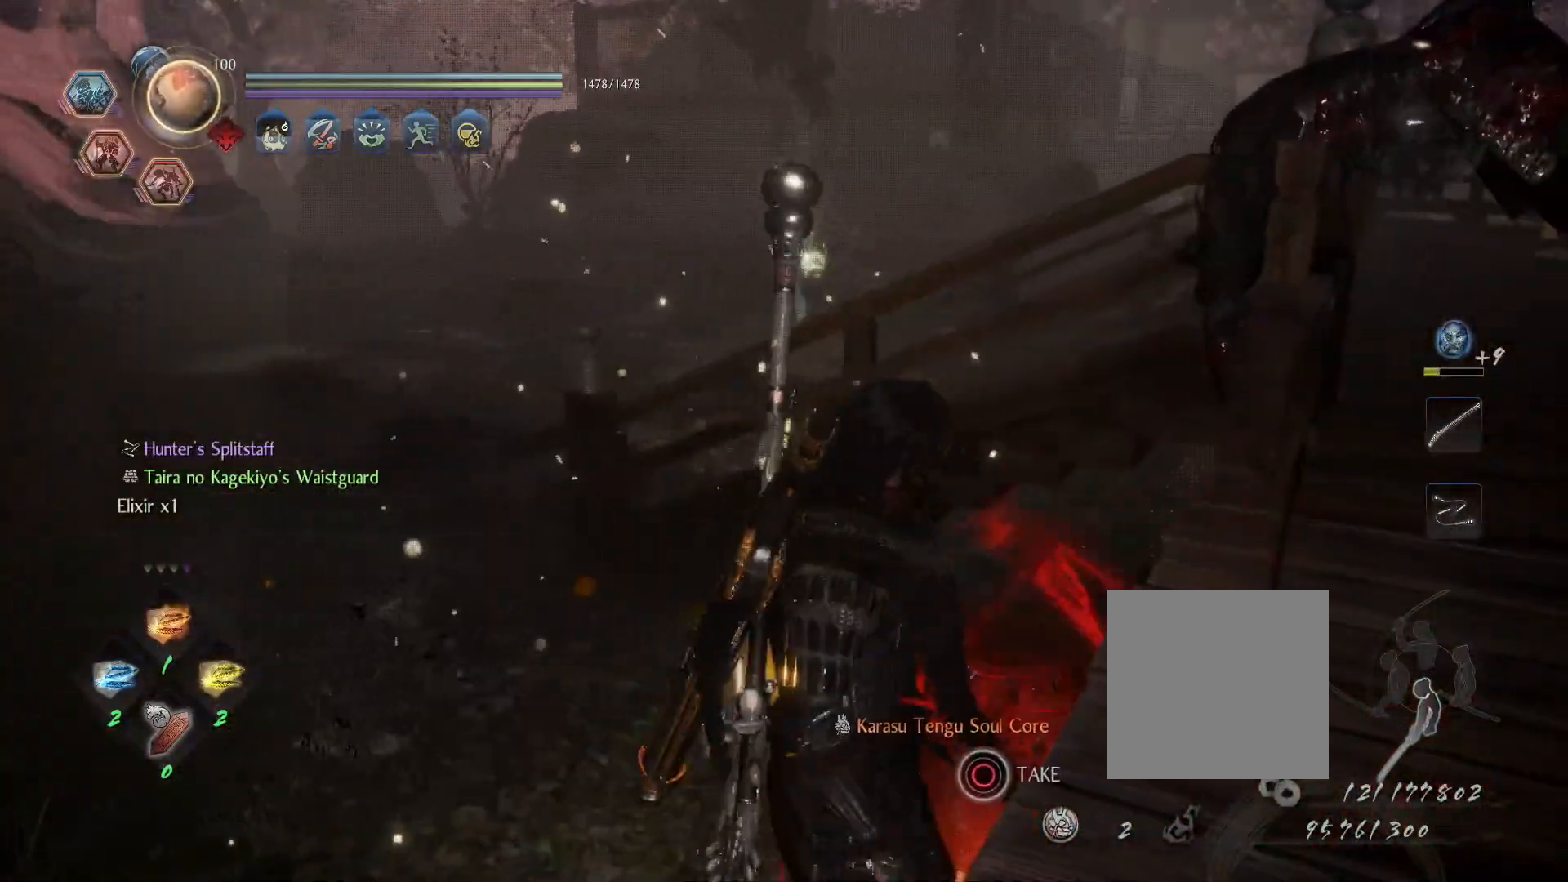
{"dt_ms": 1000, "buttons": ["CROSS"], "left_stick": "center", "right_stick": "center"}
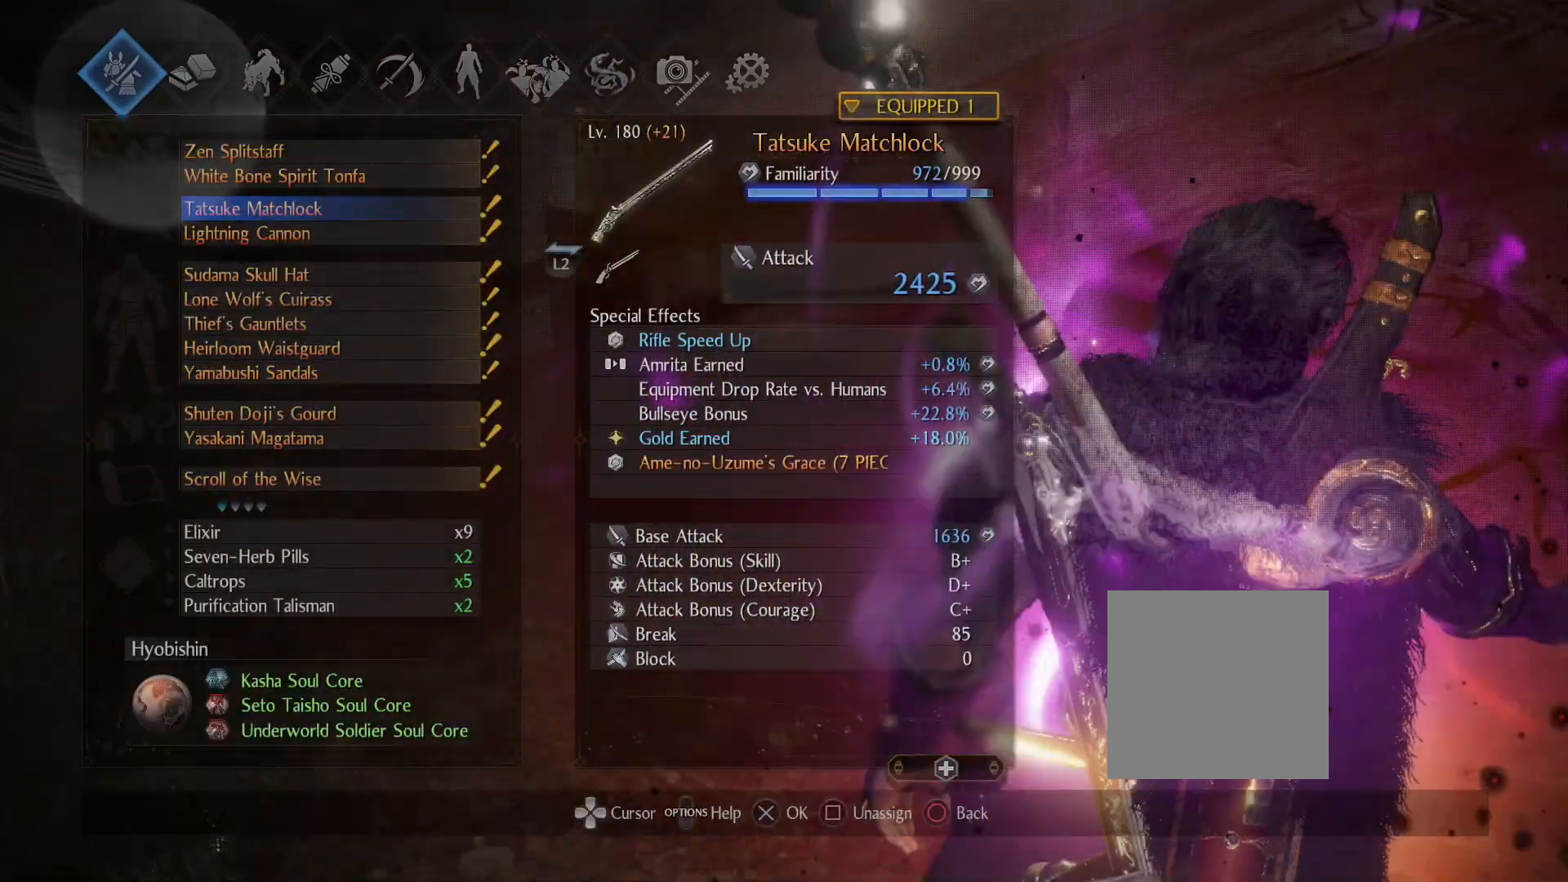
{"dt_ms": 500, "buttons": [], "left_stick": "up-left", "right_stick": "center", "events": [[33, "CROSS", "up"], [300, "left_stick", "up-left"], [350, "CROSS", "down"], [467, "CROSS", "up"]]}
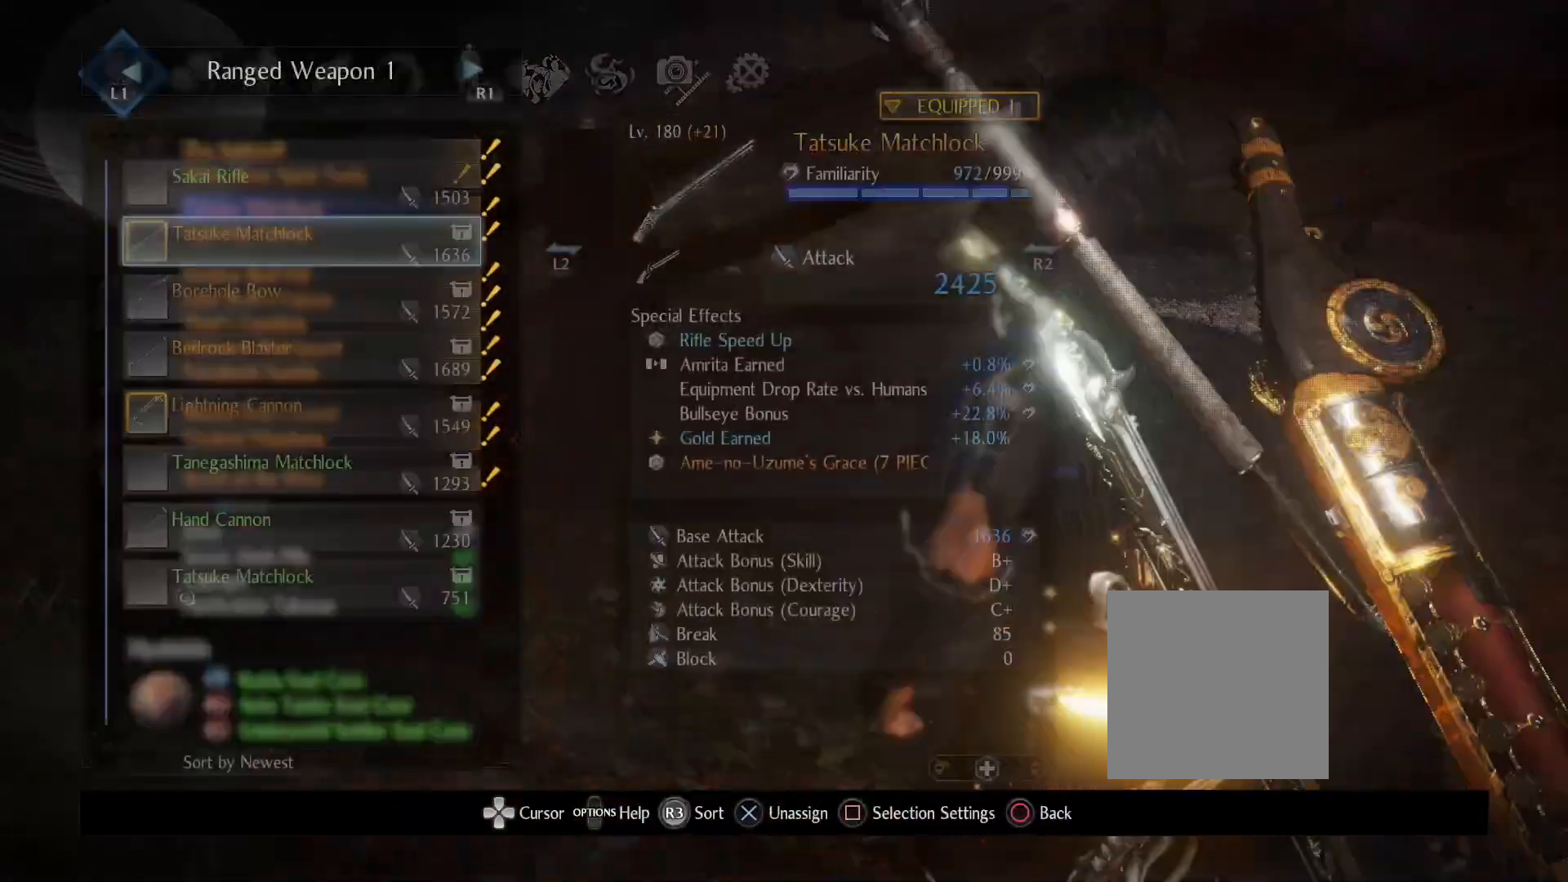
{"dt_ms": 500, "buttons": ["DPAD_DOWN"], "left_stick": "up-left", "right_stick": "center", "events": [[450, "DPAD_DOWN", "down"]]}
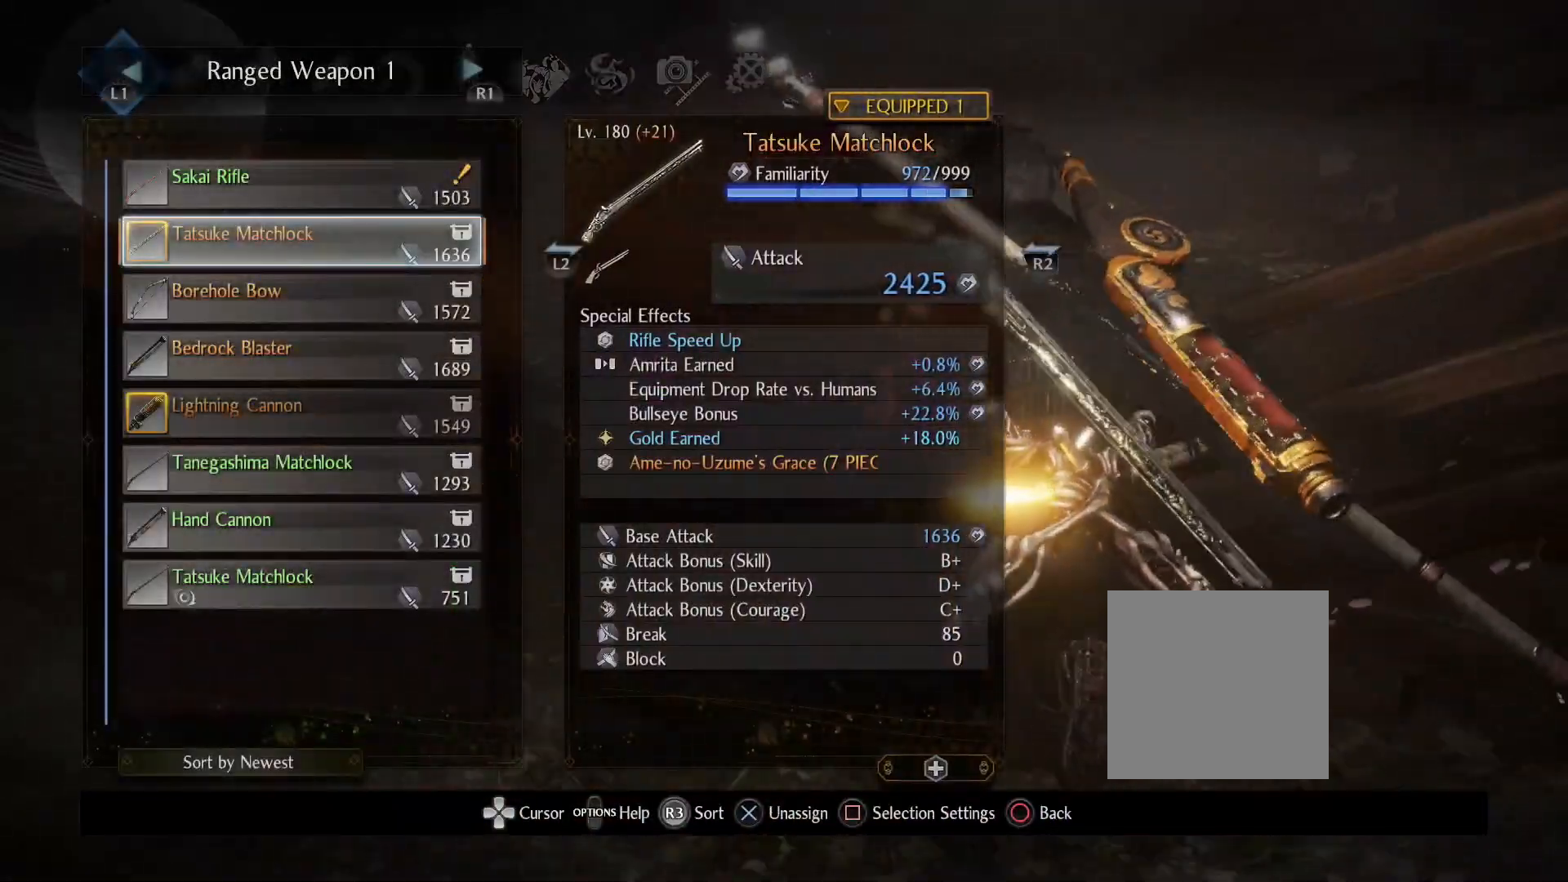
{"dt_ms": 500, "buttons": ["DPAD_UP"], "left_stick": "up", "right_stick": "center", "events": [[67, "DPAD_DOWN", "up"], [117, "CROSS", "down"], [183, "left_stick", "up"], [200, "CROSS", "up"], [267, "R1", "down"], [417, "R1", "up"], [450, "DPAD_UP", "down"]]}
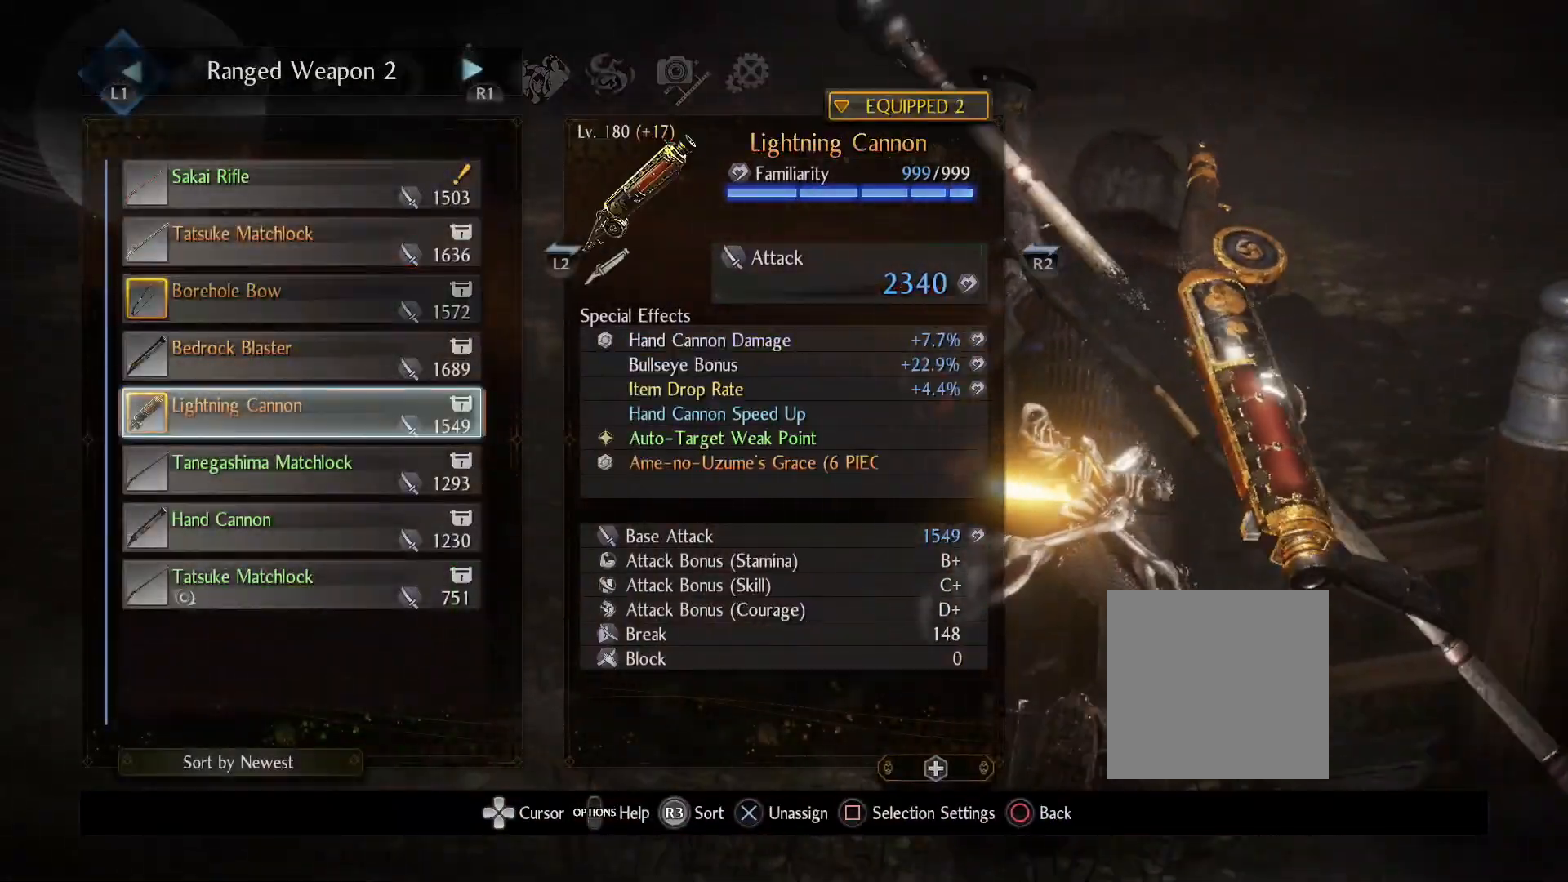
{"dt_ms": 500, "buttons": [], "left_stick": "up-right", "right_stick": "center", "events": [[67, "DPAD_UP", "up"], [117, "CROSS", "down"], [200, "CROSS", "up"], [283, "left_stick", "up-right"], [300, "TOUCHPAD", "down"], [367, "TOUCHPAD", "up"]]}
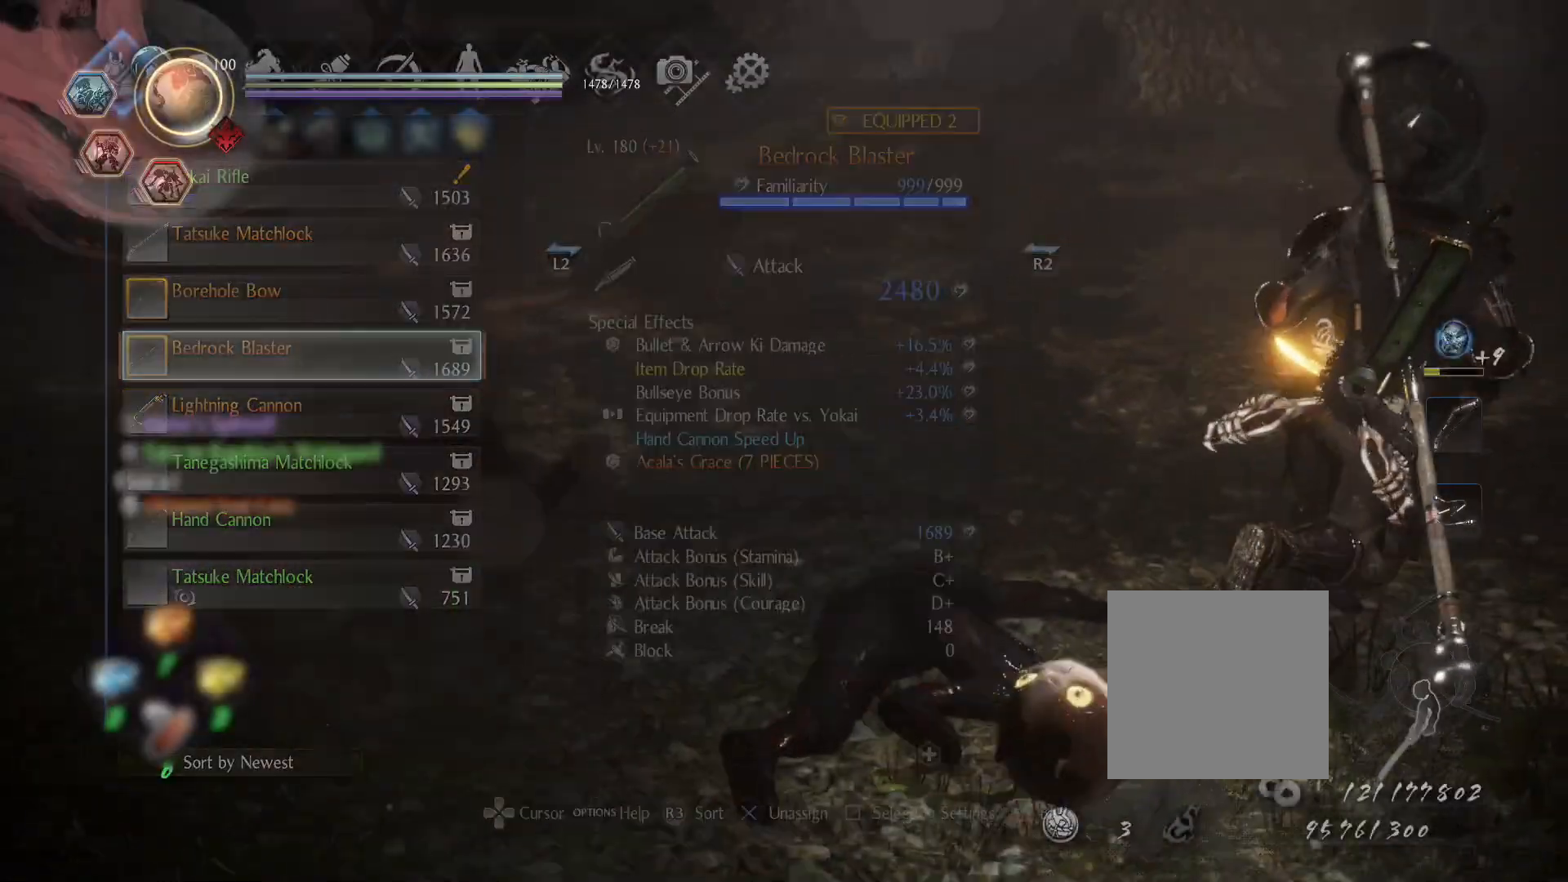
{"dt_ms": 500, "buttons": [], "left_stick": "up", "right_stick": "center", "events": [[50, "right_stick", "right"], [333, "left_stick", "up"], [333, "right_stick", "center"]]}
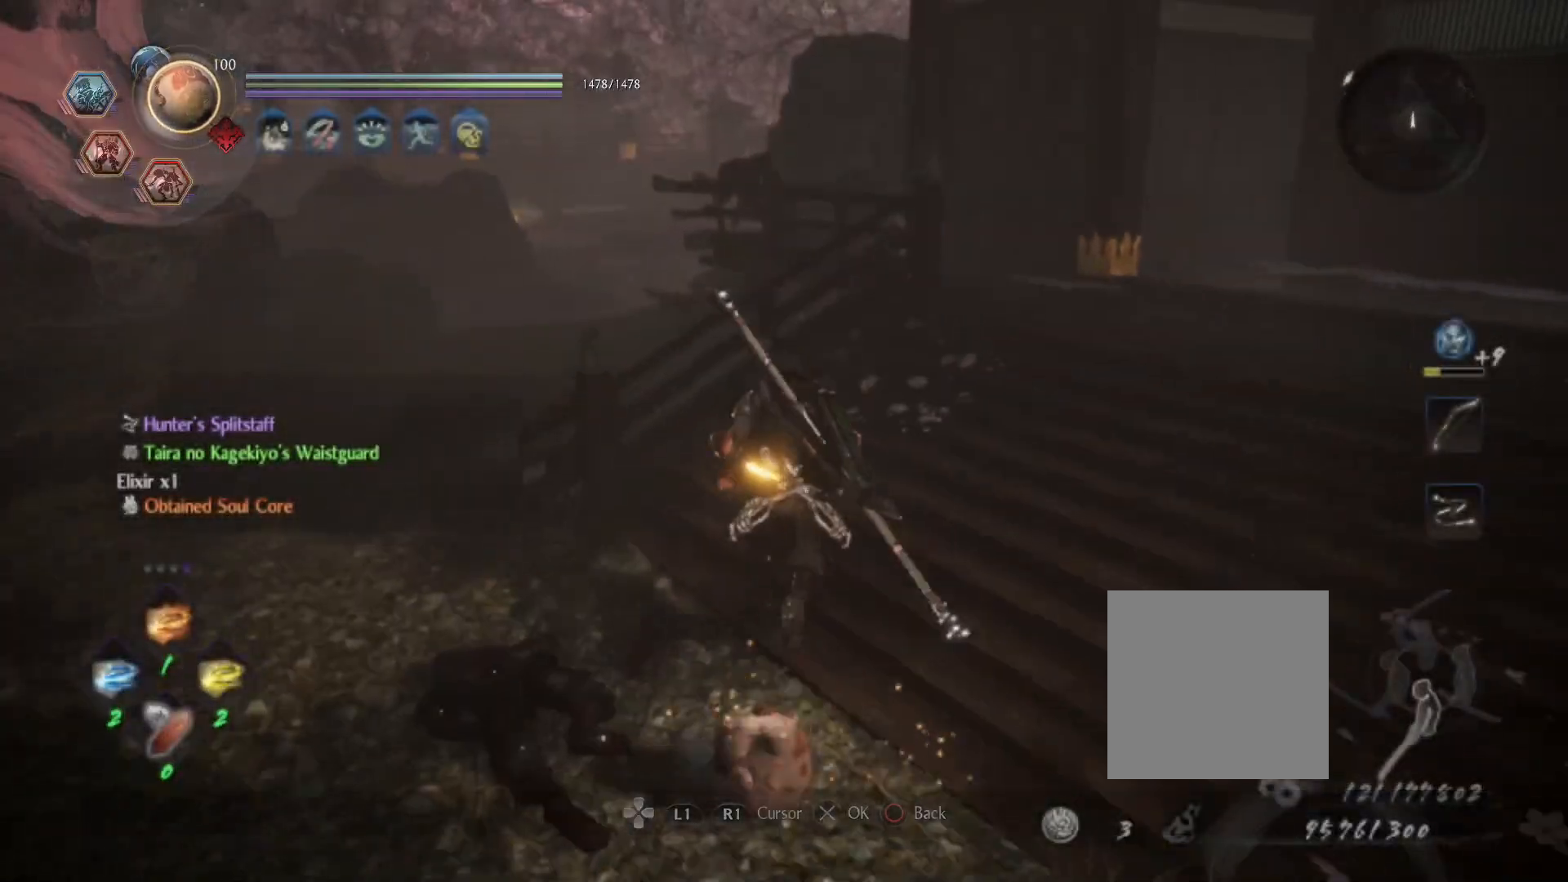
{"dt_ms": 500, "buttons": [], "left_stick": "left", "right_stick": "center", "events": [[133, "left_stick", "left"], [300, "R1", "down"], [500, "R1", "up"]]}
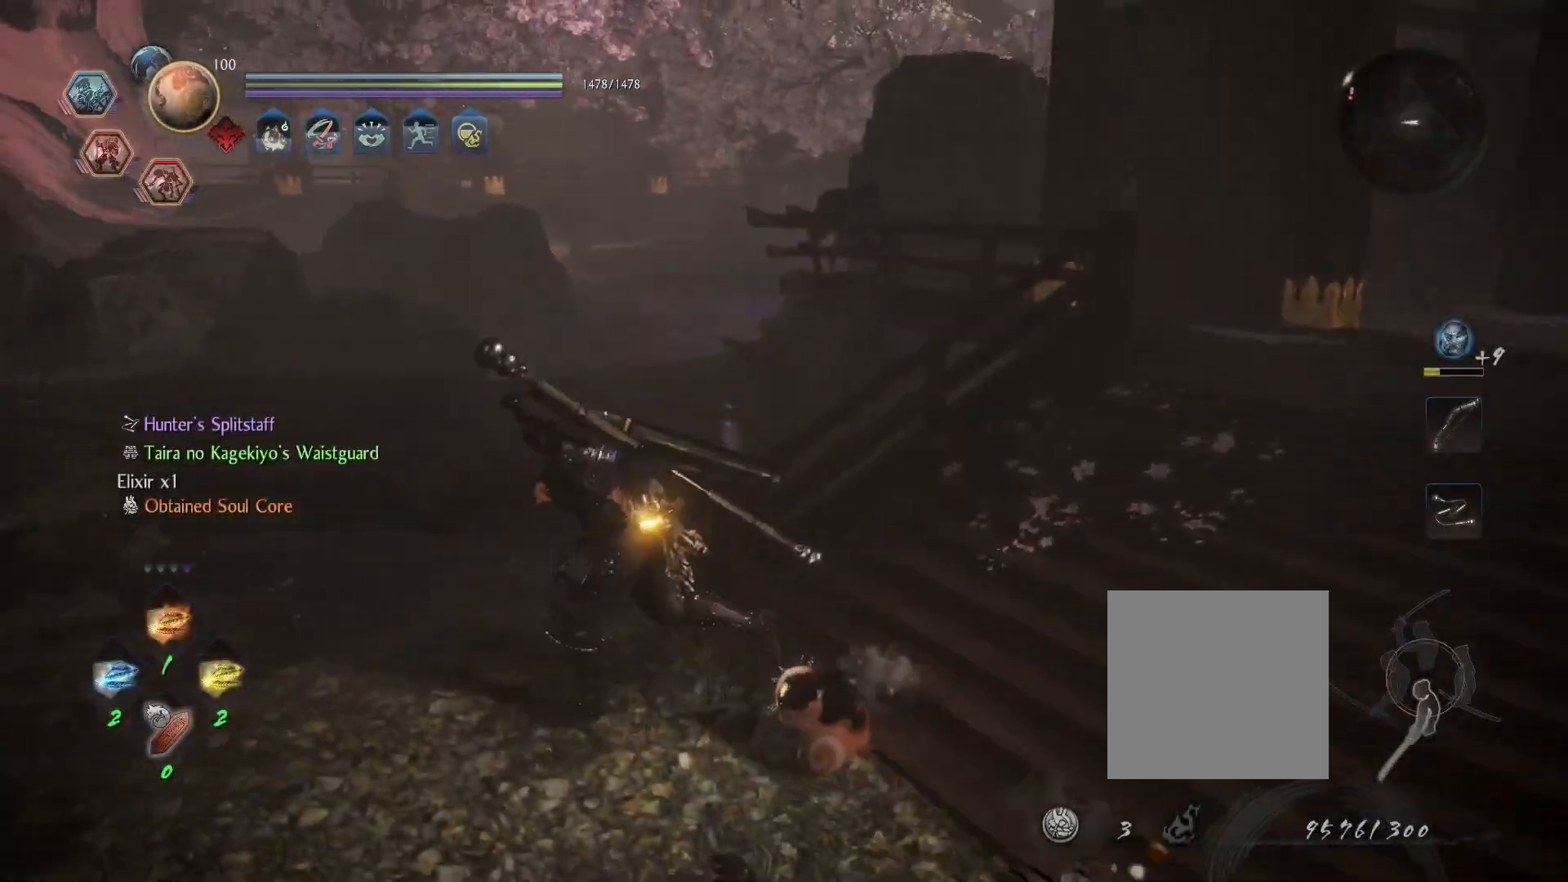
{"dt_ms": 500, "buttons": ["L1"], "left_stick": "up", "right_stick": "center", "events": [[133, "left_stick", "up-left"], [200, "L1", "down"], [267, "CROSS", "down"], [317, "left_stick", "up"], [350, "R1", "down"], [400, "CIRCLE", "down"], [450, "CIRCLE", "up"], [450, "CROSS", "up"], [467, "R1", "up"]]}
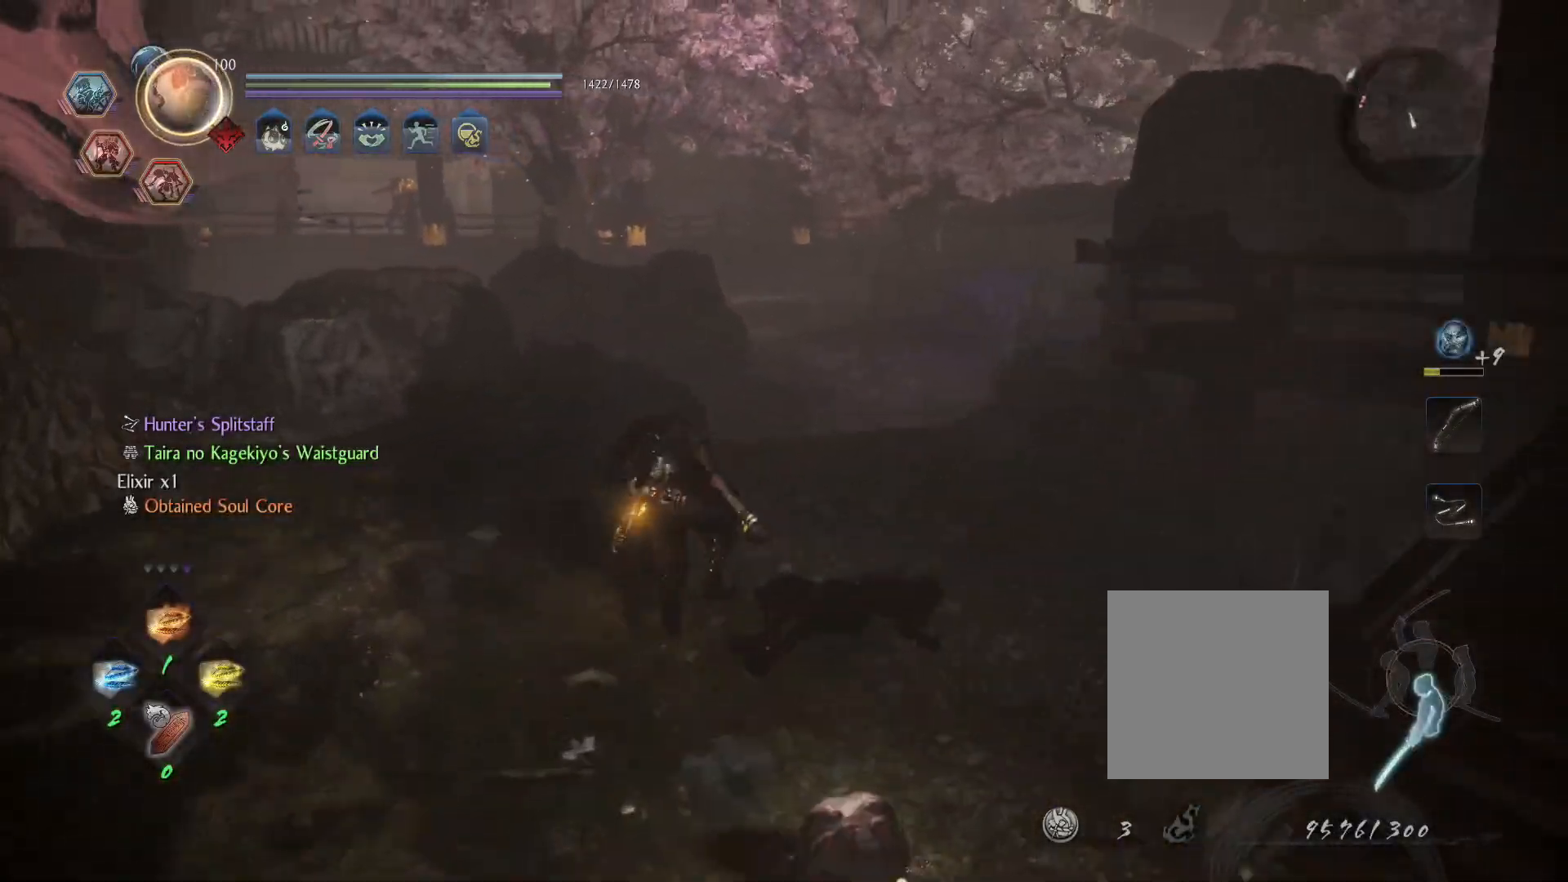
{"dt_ms": 500, "buttons": [], "left_stick": "up", "right_stick": "right", "events": [[17, "CROSS", "down"], [67, "R1", "down"], [133, "CIRCLE", "down"], [150, "CROSS", "up"], [183, "CIRCLE", "up"], [200, "R1", "up"], [333, "L1", "up"], [500, "right_stick", "right"]]}
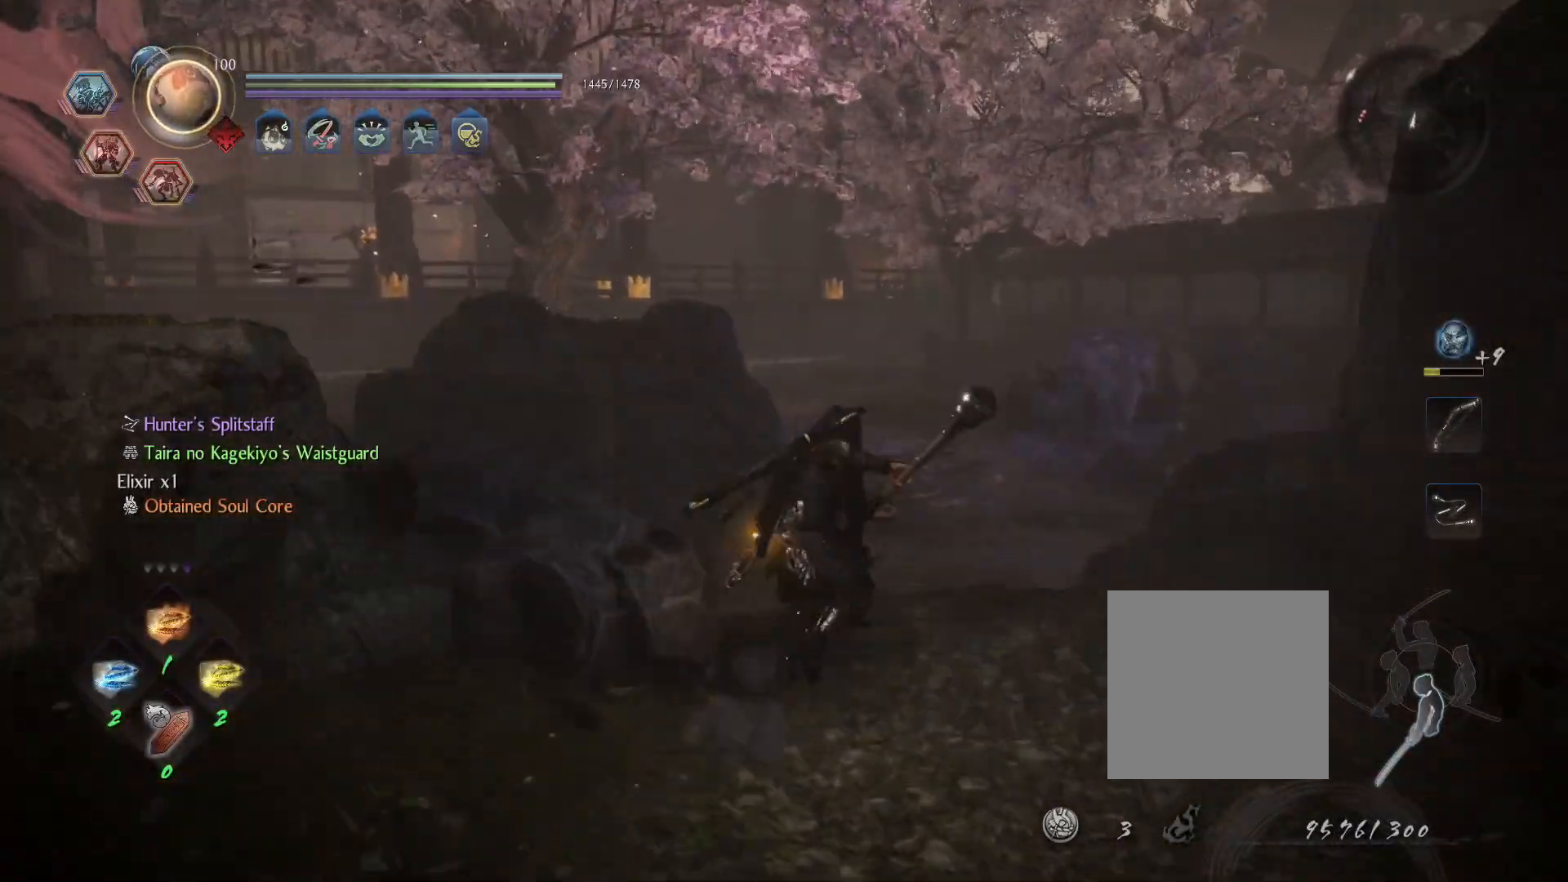
{"dt_ms": 500, "buttons": ["CROSS", "L1", "R1"], "left_stick": "up", "right_stick": "center", "events": [[133, "L1", "down"], [133, "right_stick", "center"], [217, "CROSS", "down"], [250, "R1", "down"], [317, "CIRCLE", "down"], [350, "CROSS", "up"], [383, "CIRCLE", "up"], [383, "R1", "up"], [433, "CROSS", "down"], [483, "R1", "down"]]}
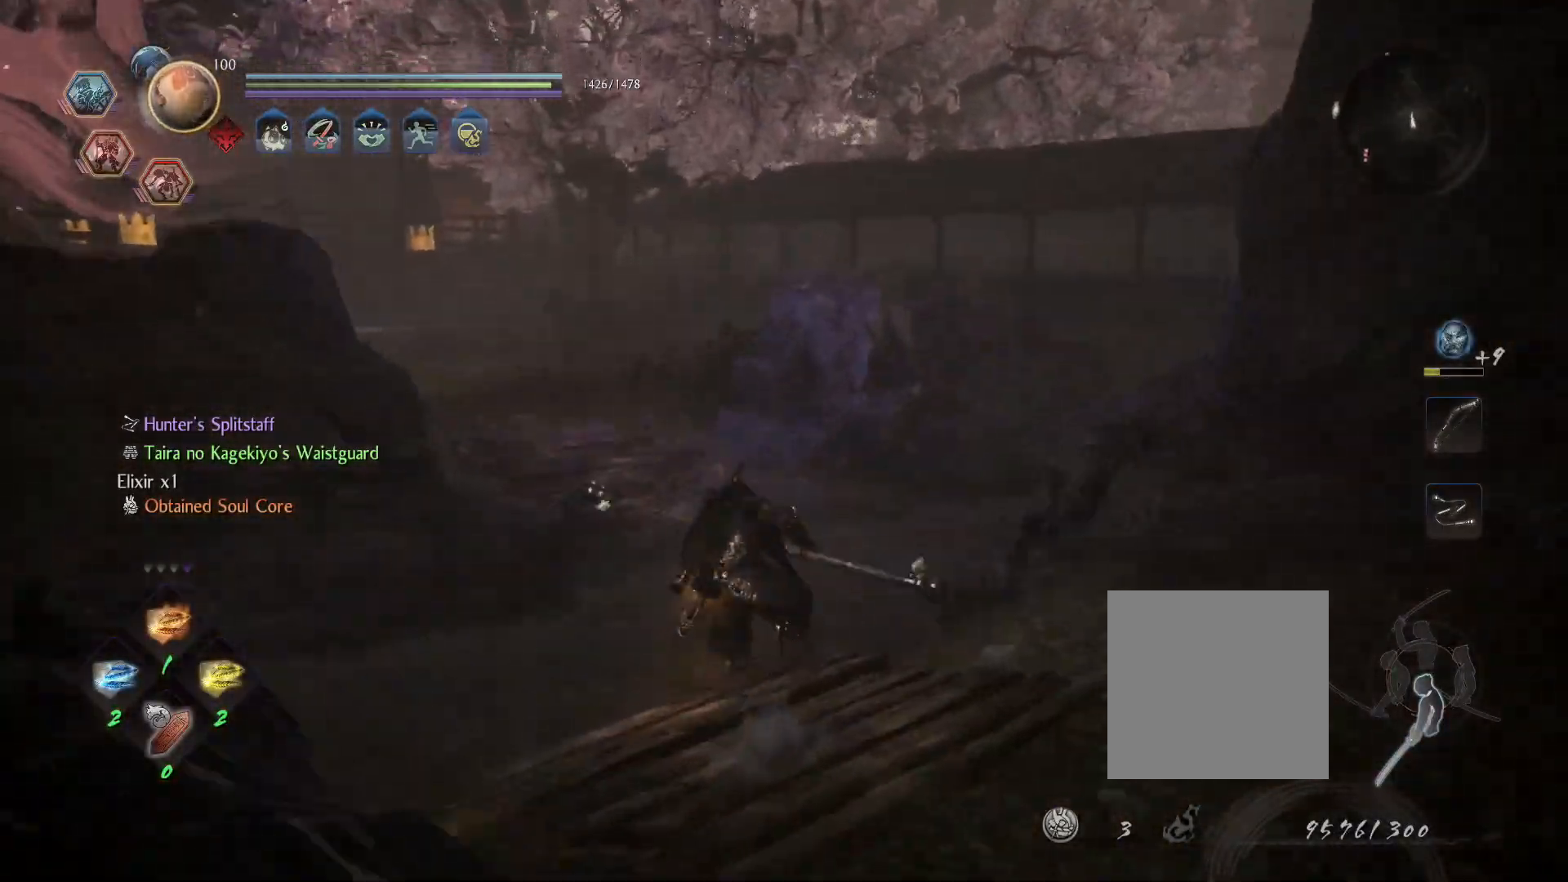
{"dt_ms": 500, "buttons": ["CIRCLE", "L1", "R1"], "left_stick": "up", "right_stick": "center", "events": [[17, "CIRCLE", "down"], [50, "CROSS", "up"], [83, "CIRCLE", "up"], [100, "R1", "up"], [150, "CROSS", "down"], [200, "R1", "down"], [250, "CIRCLE", "down"], [283, "CROSS", "up"], [300, "CIRCLE", "up"], [300, "R1", "up"], [367, "CROSS", "down"], [400, "R1", "down"], [450, "CIRCLE", "down"], [467, "CROSS", "up"]]}